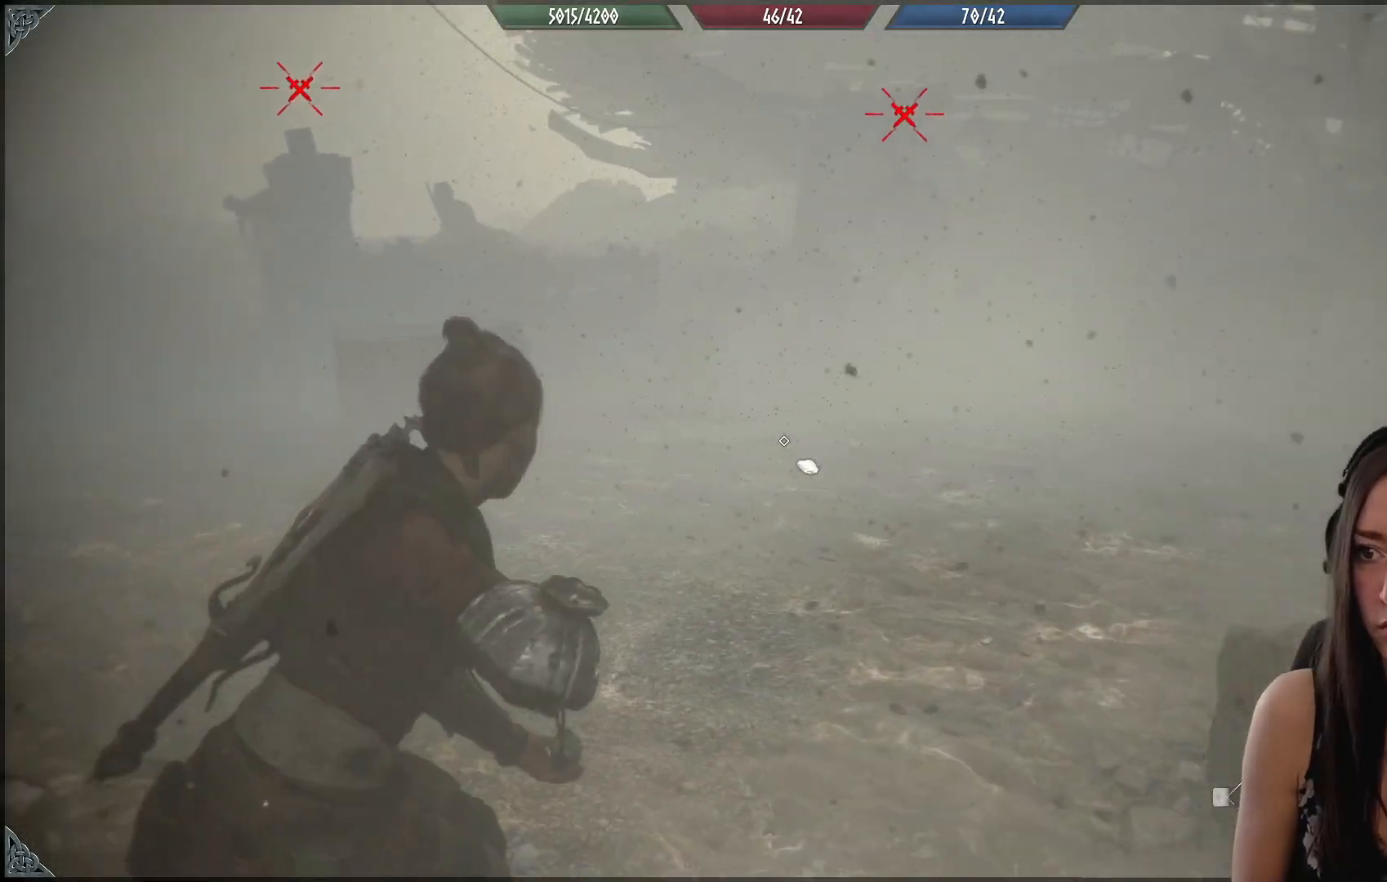
Gameplay with a controller (Xbox layout); each line is a JSON object with the inputs held at the frame after it. "events" lists button and stick changes between this image and that frame as [ms after this image, input, new state], when the widget could be followed in between.
{"buttons": ["R2"], "left_stick": "down-left", "right_stick": "center", "events": [[183, "R2", "down"], [317, "right_stick", "center"], [383, "left_stick", "down-left"]]}
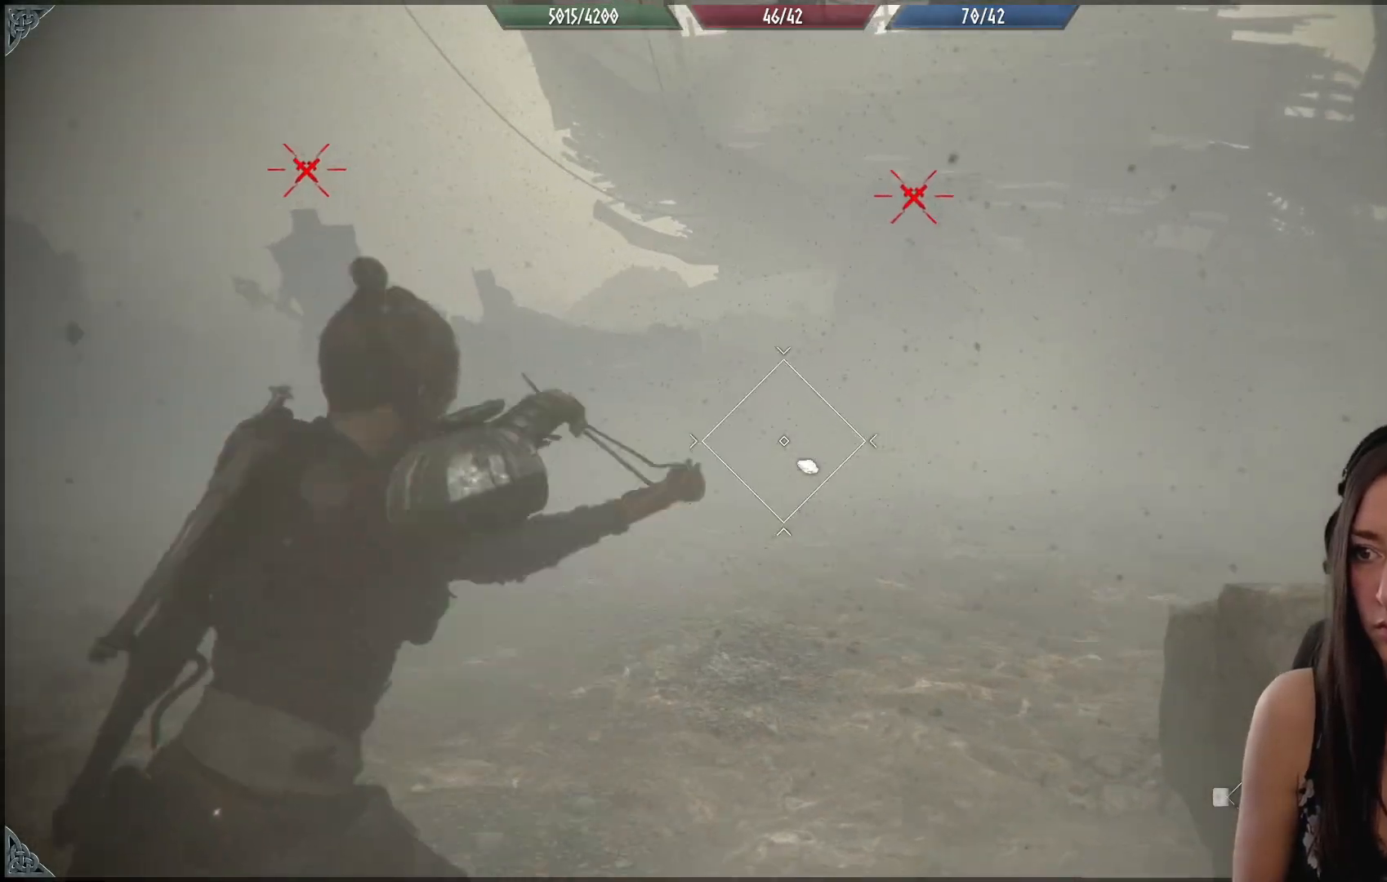
{"buttons": ["R2"], "left_stick": "center", "right_stick": "center", "events": [[83, "right_stick", "left"], [200, "right_stick", "center"], [217, "left_stick", "center"]]}
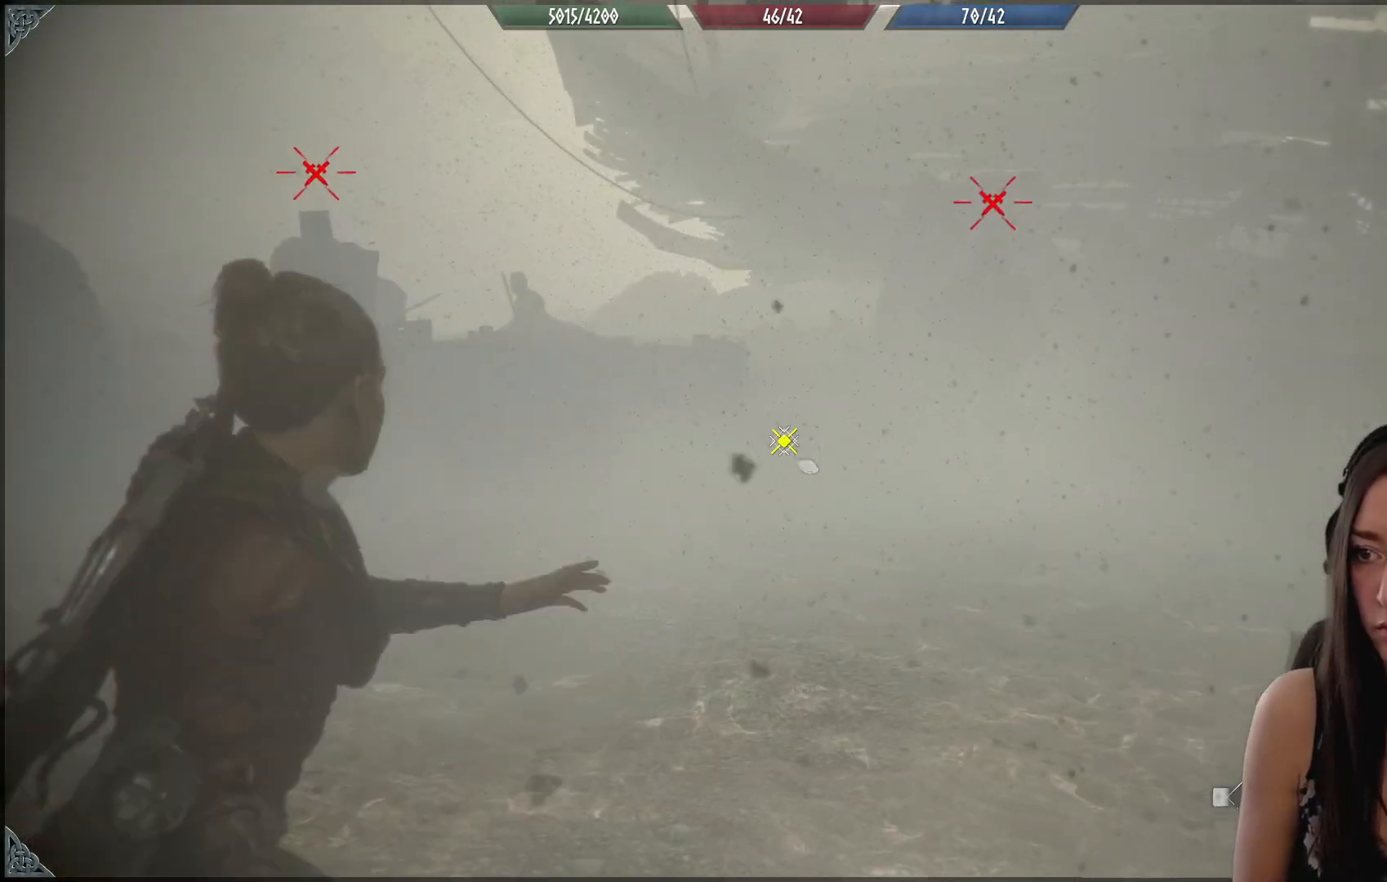
{"buttons": [], "left_stick": "center", "right_stick": "center", "events": [[417, "R2", "up"]]}
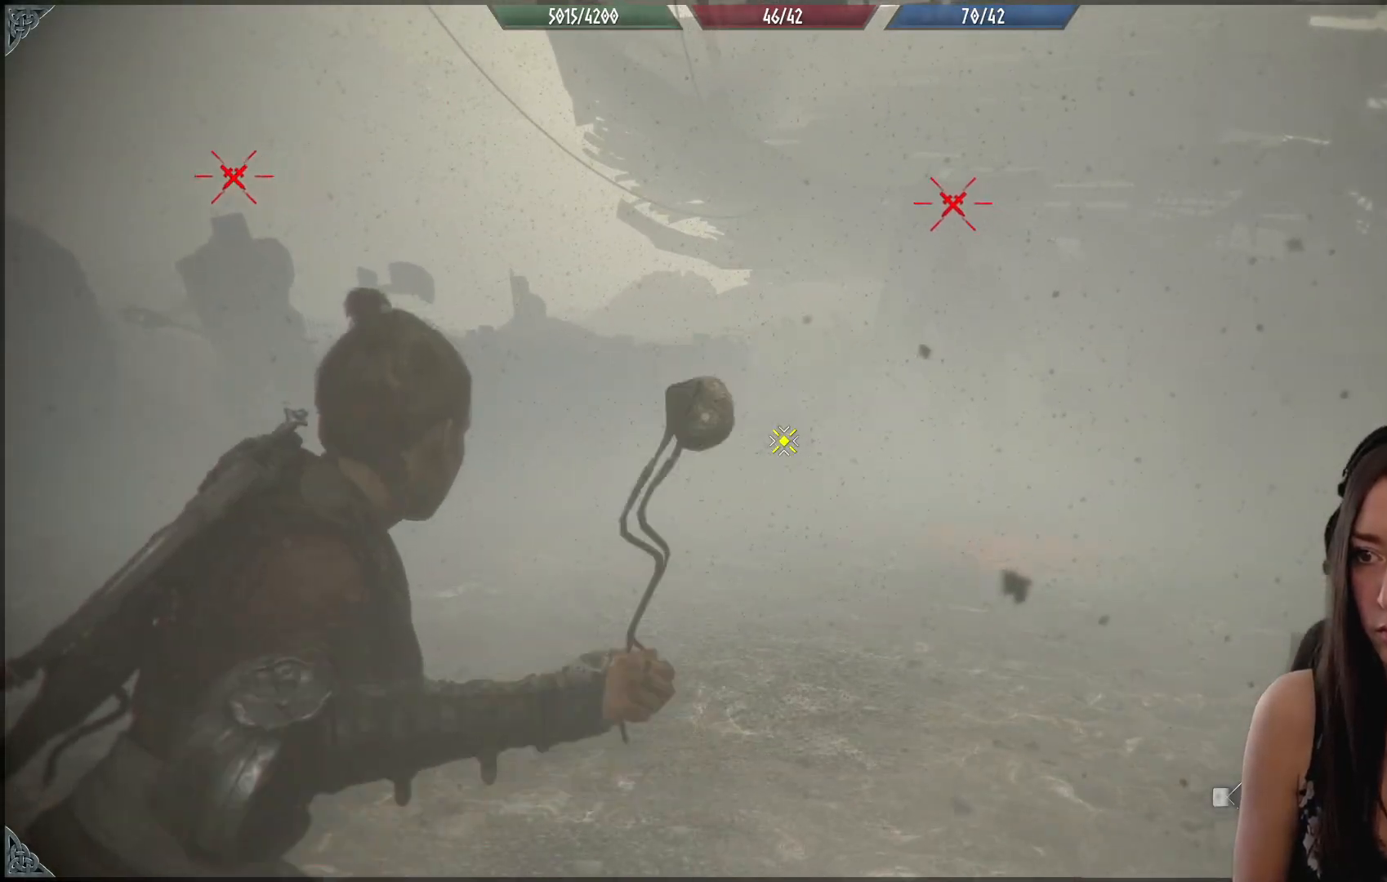
{"buttons": [], "left_stick": "center", "right_stick": "center", "events": []}
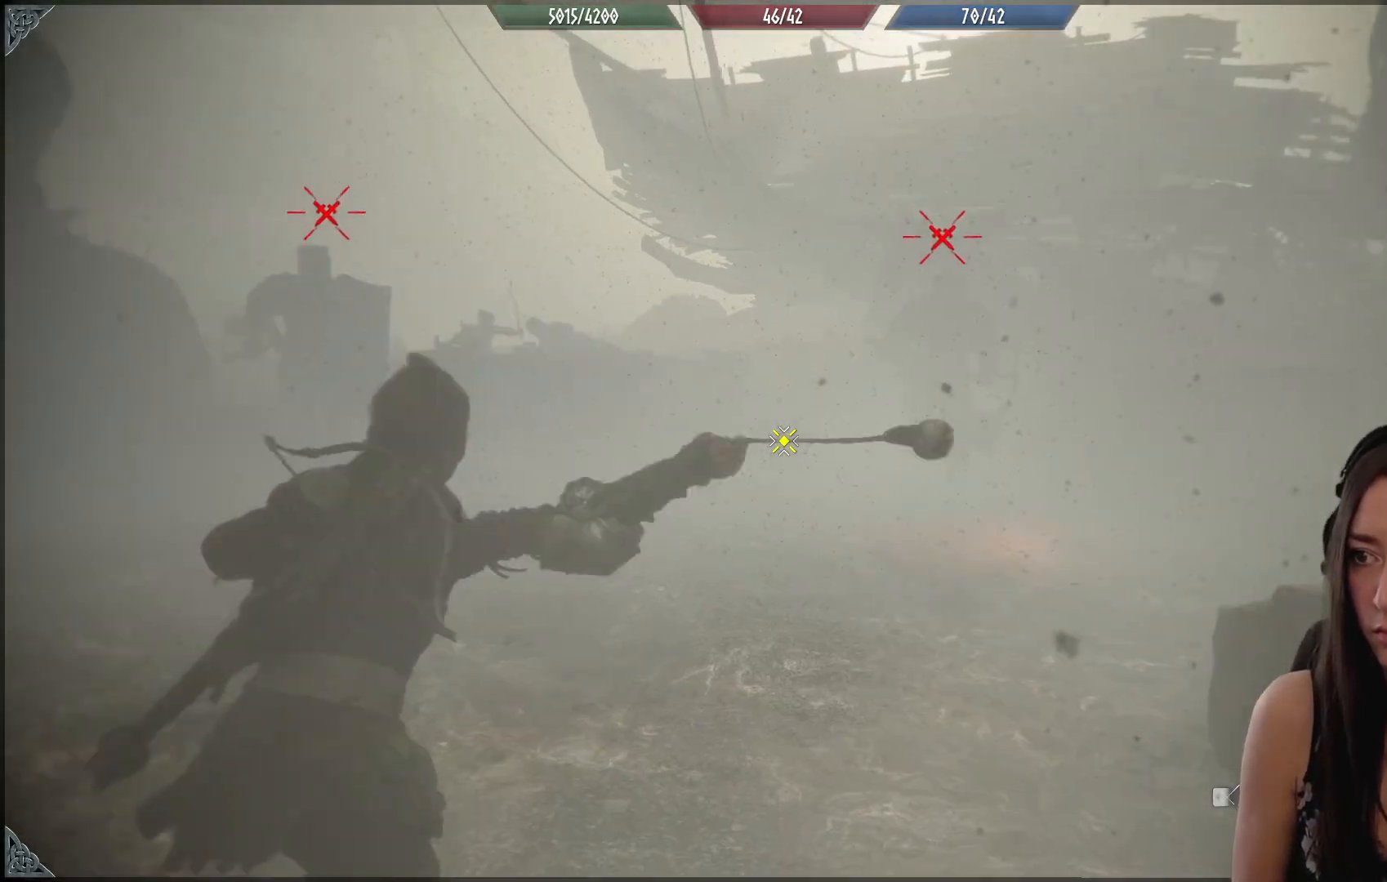
{"buttons": ["R1"], "left_stick": "center", "right_stick": "center", "events": [[417, "R1", "down"]]}
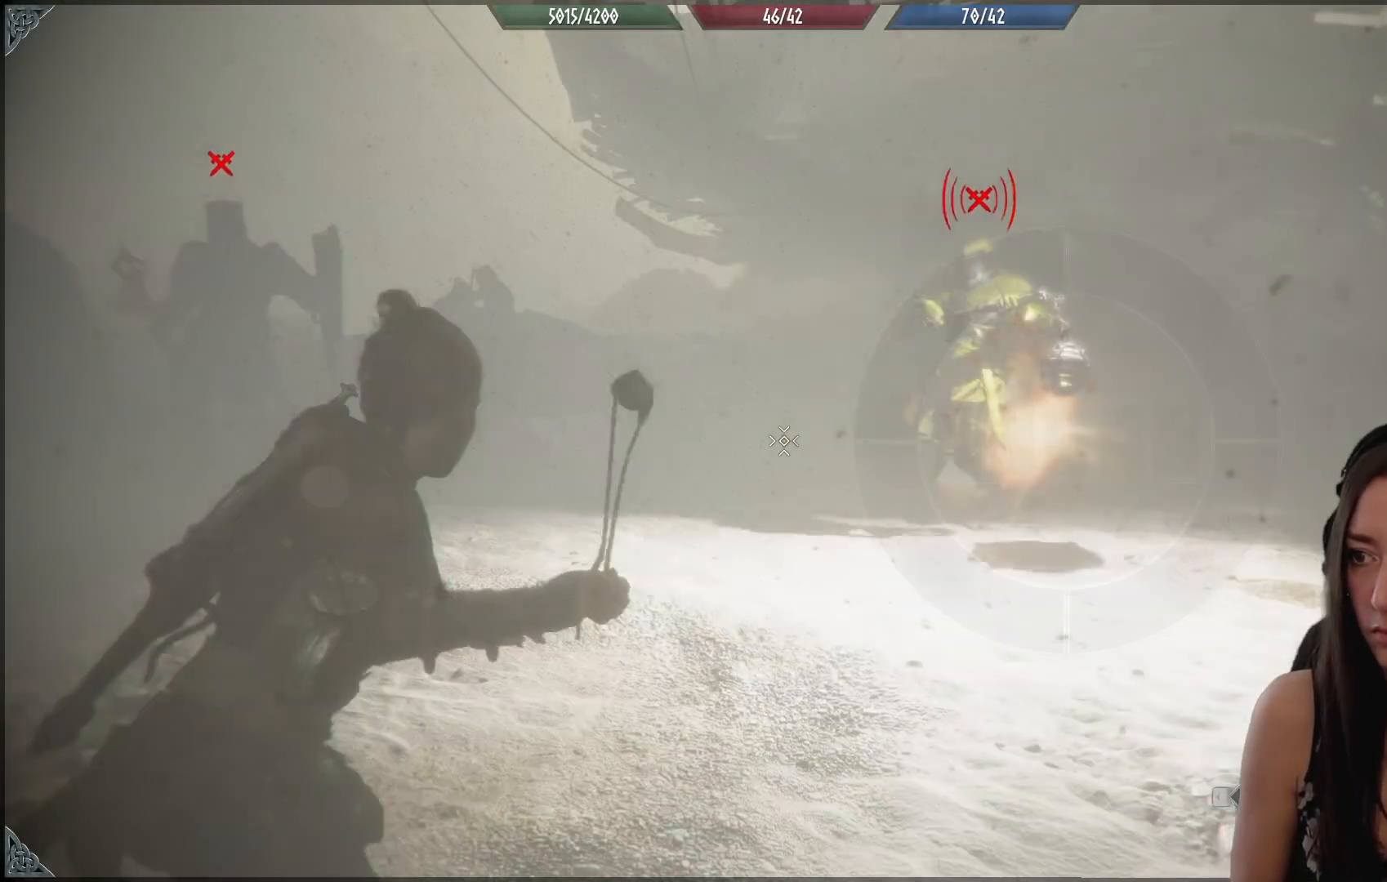
{"buttons": ["R1"], "left_stick": "center", "right_stick": "center", "events": []}
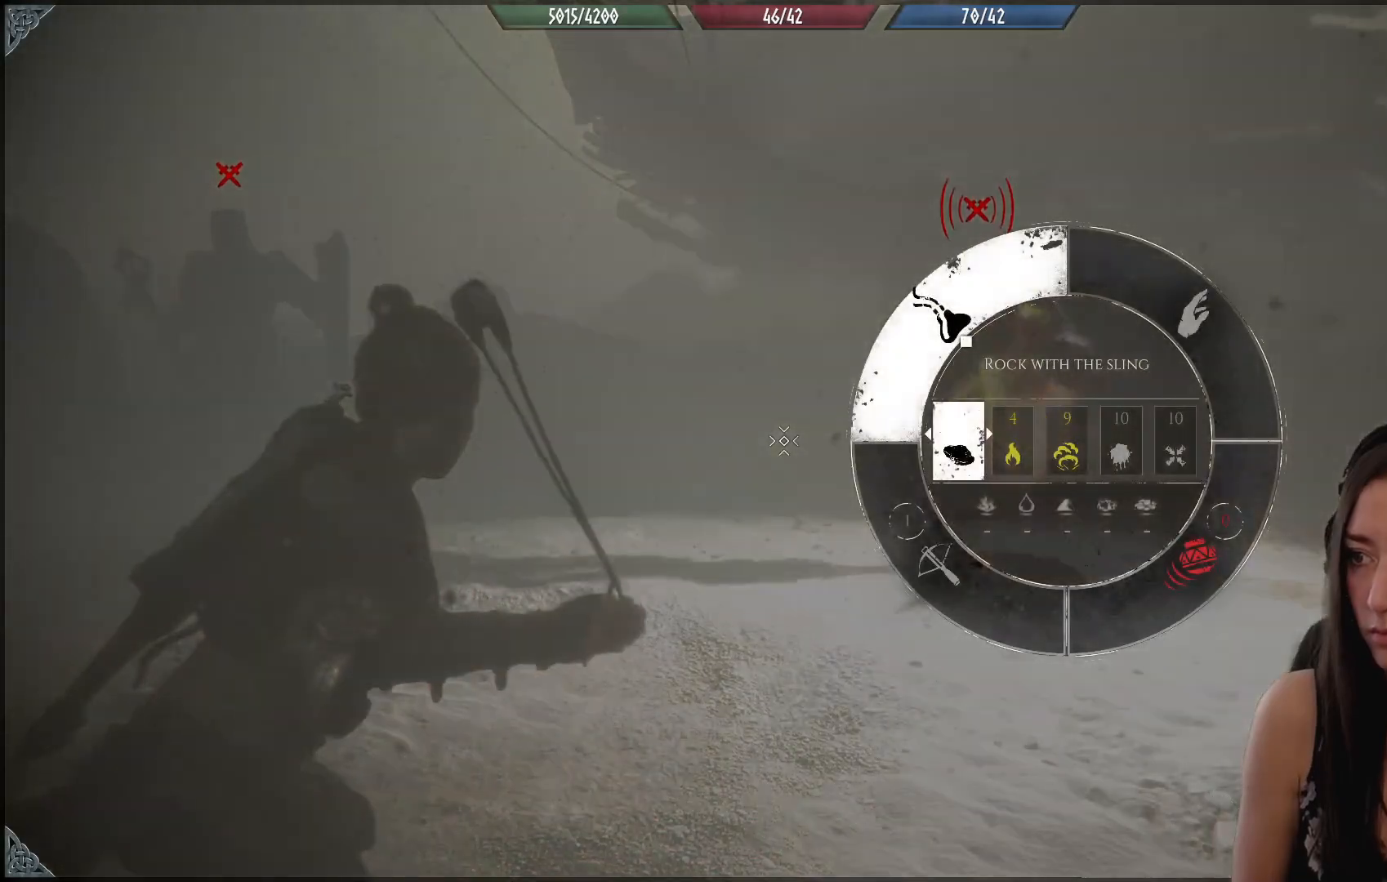
{"buttons": [], "left_stick": "down", "right_stick": "center", "events": [[383, "R1", "up"], [467, "left_stick", "down"]]}
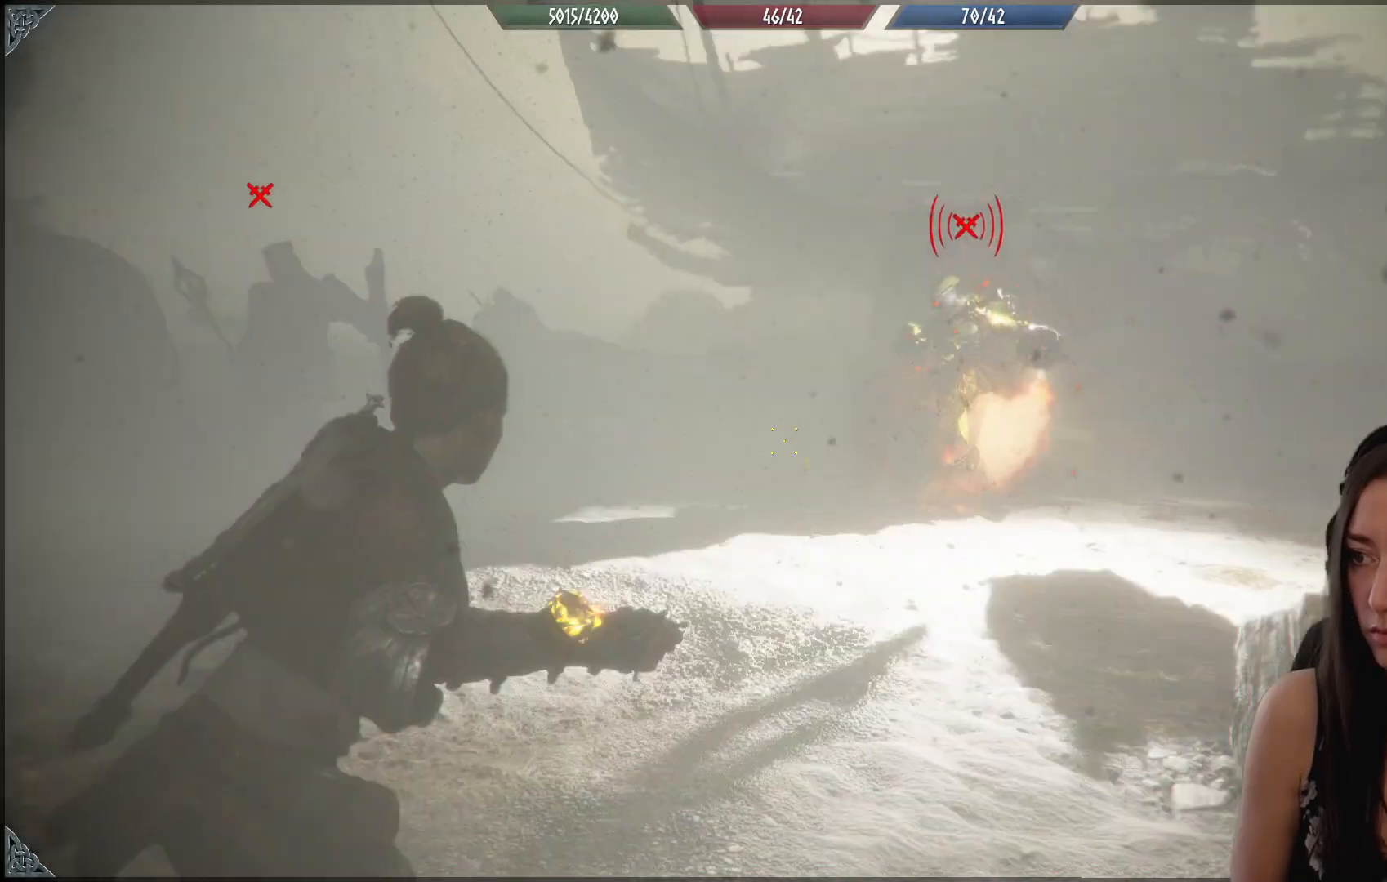
{"buttons": ["R2"], "left_stick": "down-left", "right_stick": "center", "events": [[33, "right_stick", "right"], [133, "left_stick", "down-right"], [317, "R2", "down"], [333, "right_stick", "center"], [367, "left_stick", "down"], [467, "left_stick", "down-left"]]}
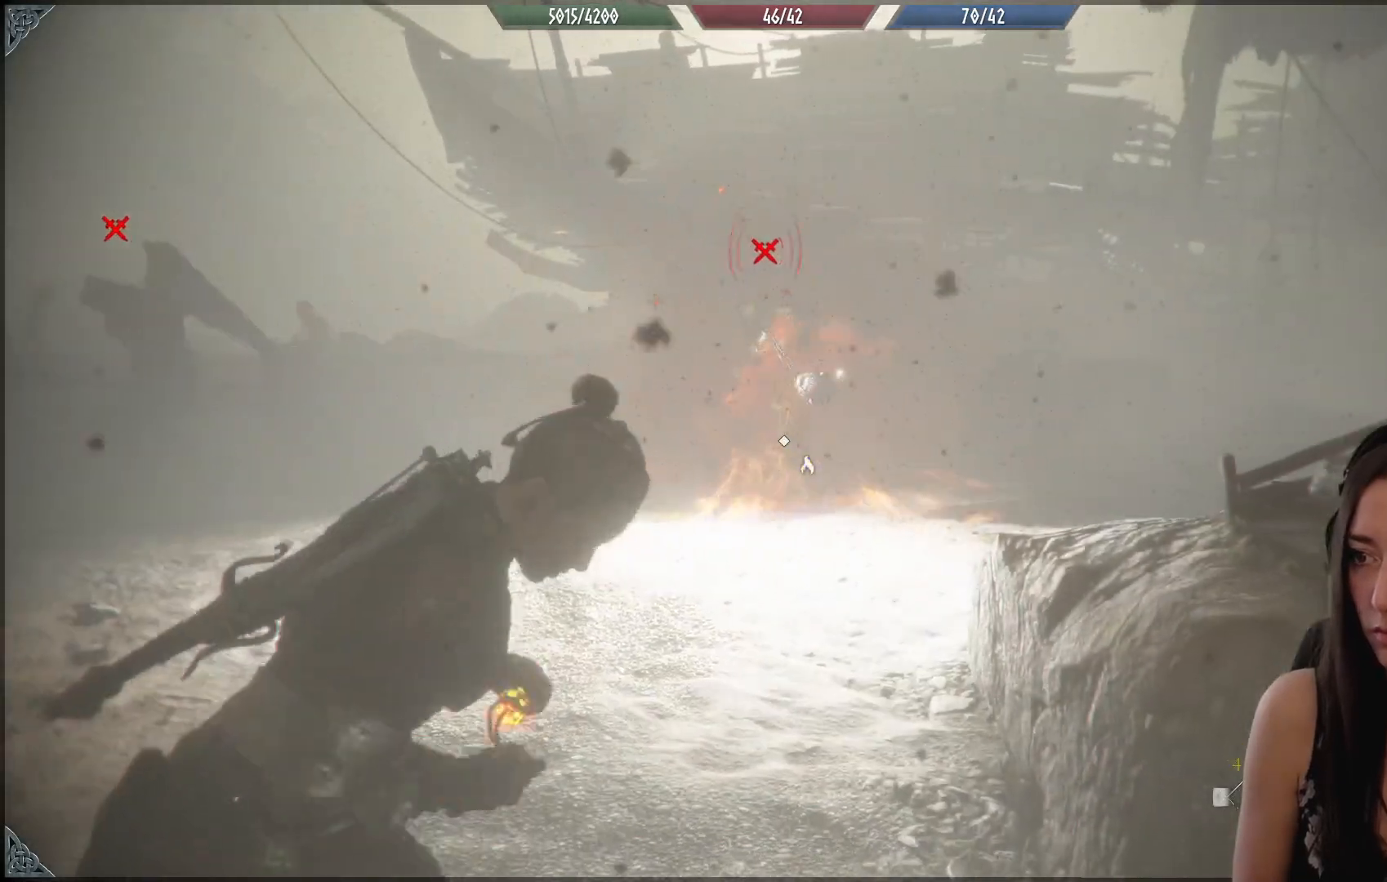
{"buttons": ["R2"], "left_stick": "down", "right_stick": "down", "events": [[50, "right_stick", "left"], [150, "left_stick", "down"], [200, "right_stick", "center"], [467, "right_stick", "down"]]}
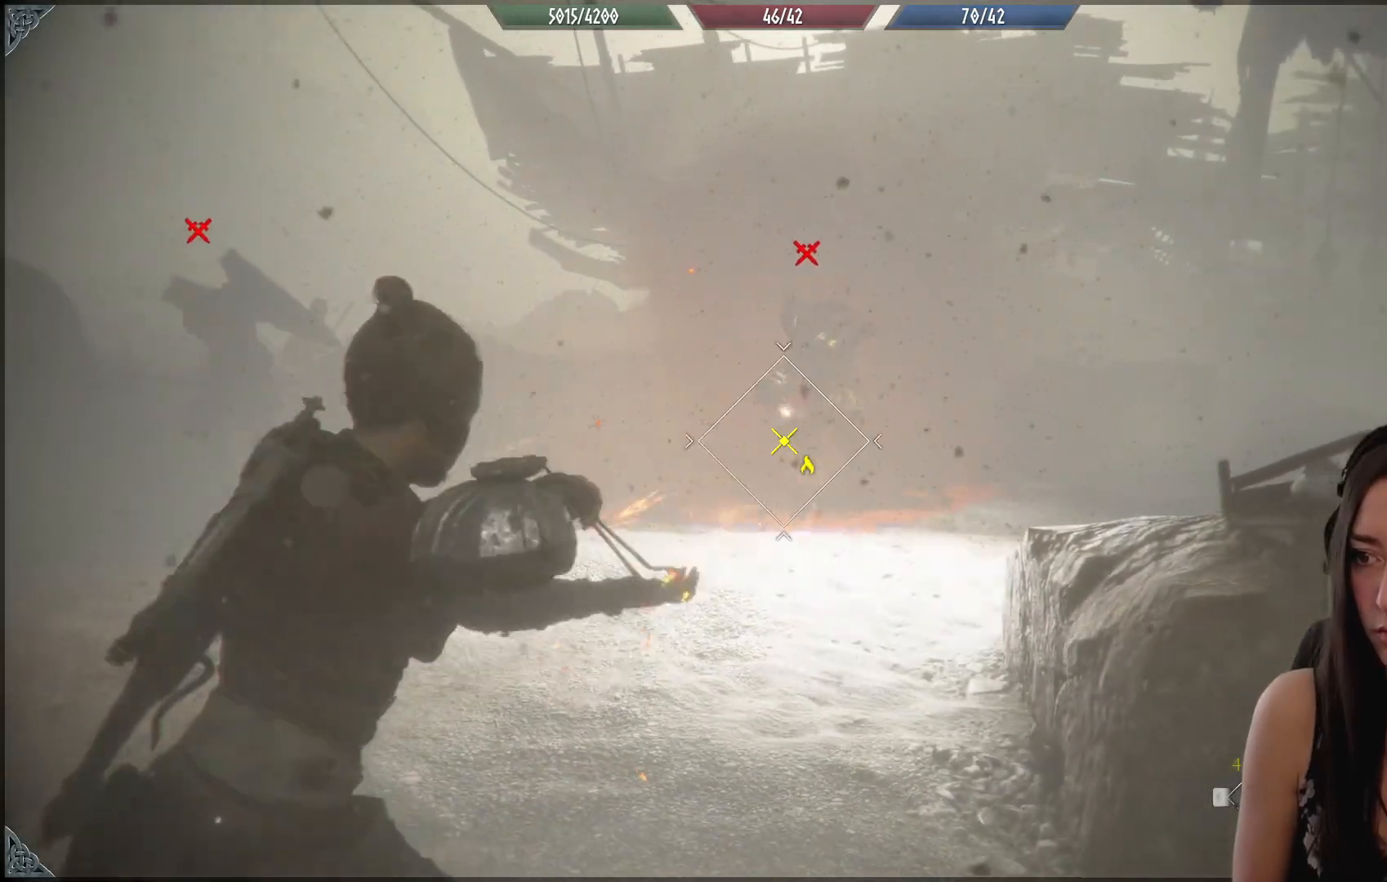
{"buttons": ["R2"], "left_stick": "right", "right_stick": "up-left", "events": [[133, "right_stick", "center"], [283, "left_stick", "down-right"], [317, "right_stick", "up-left"], [383, "left_stick", "right"]]}
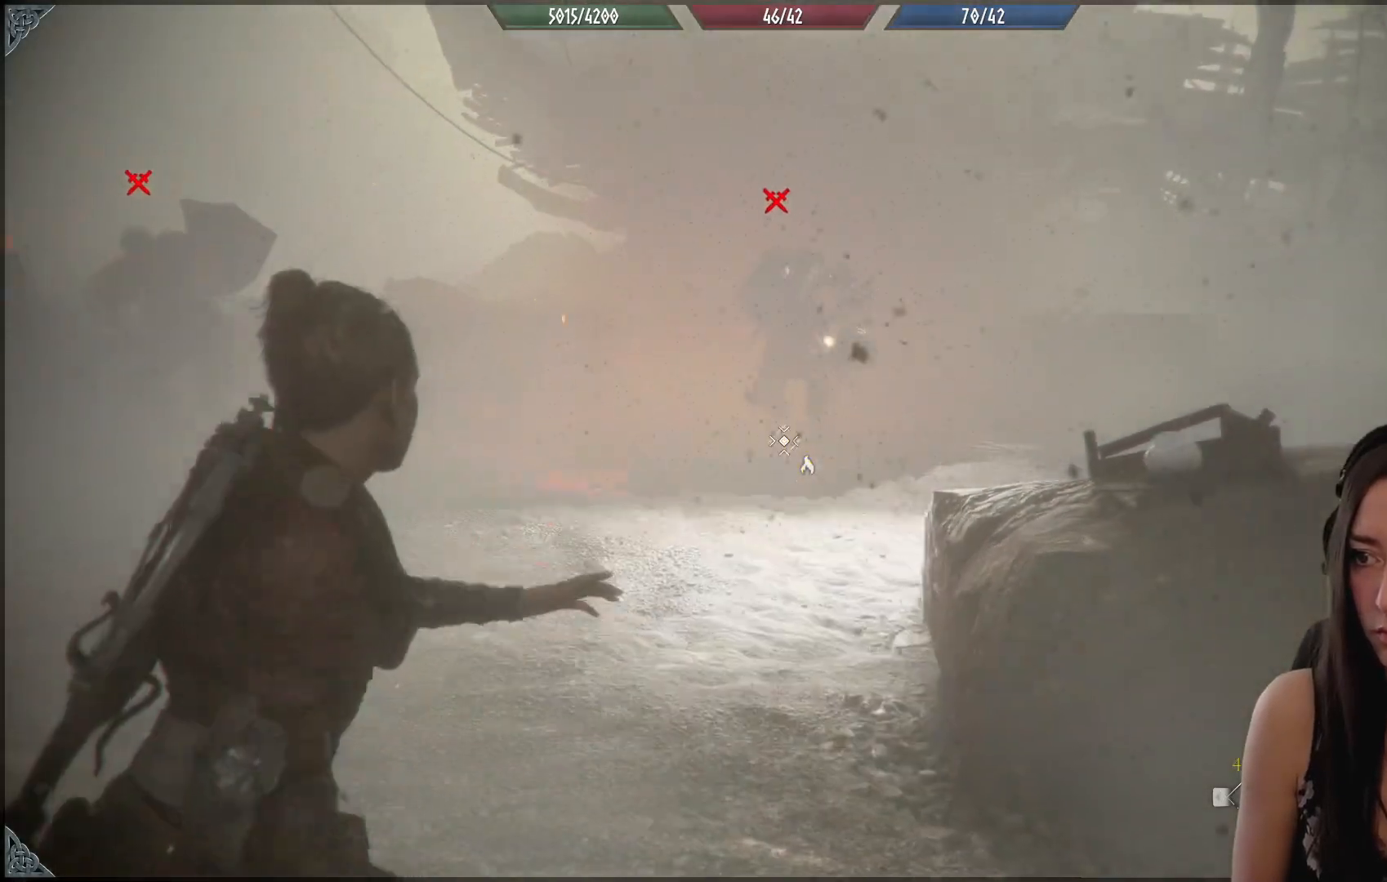
{"buttons": ["R2"], "left_stick": "left", "right_stick": "up", "events": [[100, "right_stick", "down-left"], [183, "left_stick", "down-left"], [283, "right_stick", "center"], [333, "left_stick", "left"], [383, "right_stick", "up"]]}
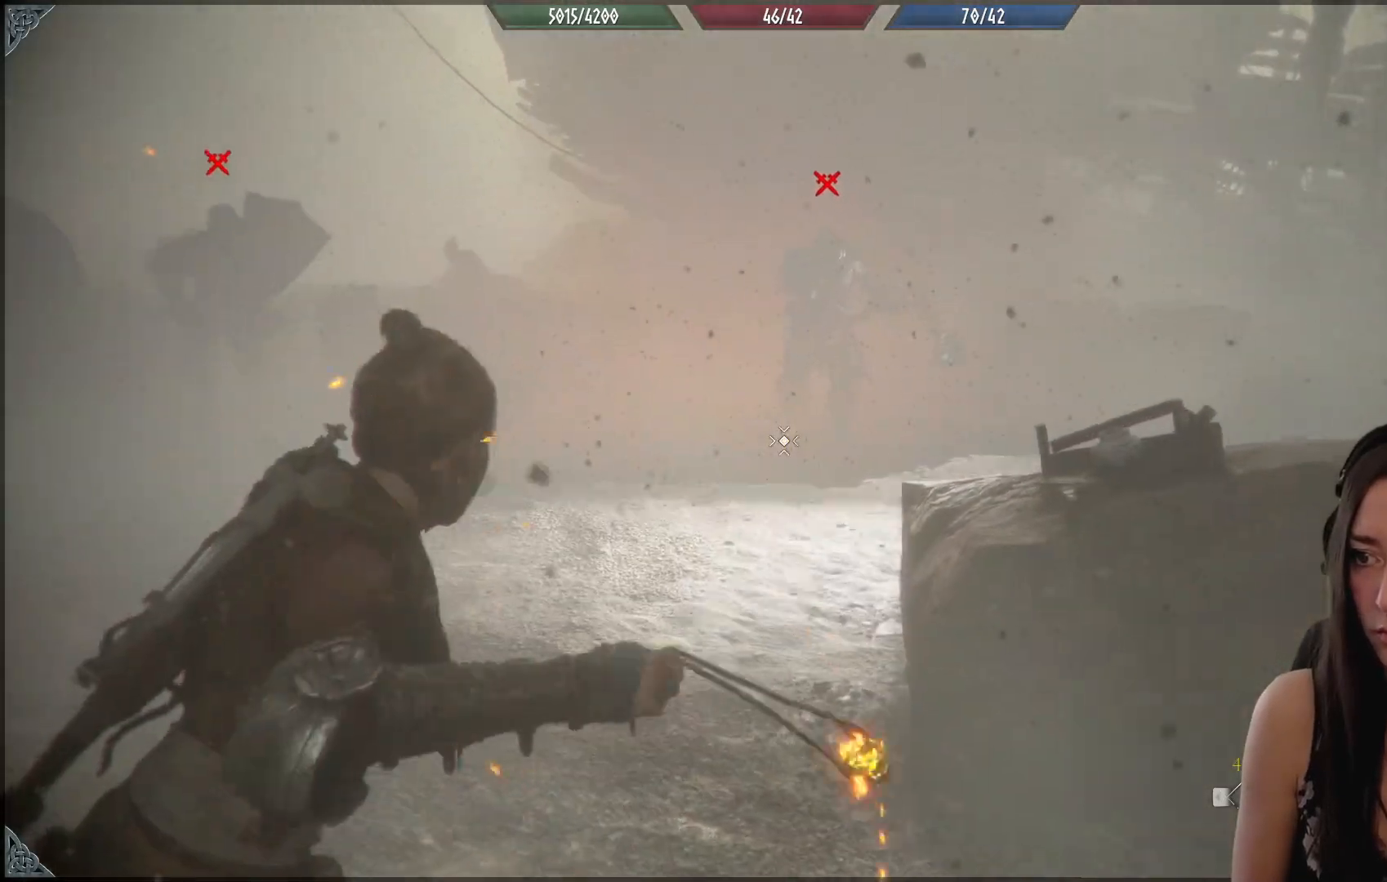
{"buttons": ["R2"], "left_stick": "center", "right_stick": "center", "events": [[17, "left_stick", "center"], [250, "right_stick", "up-right"], [417, "right_stick", "center"]]}
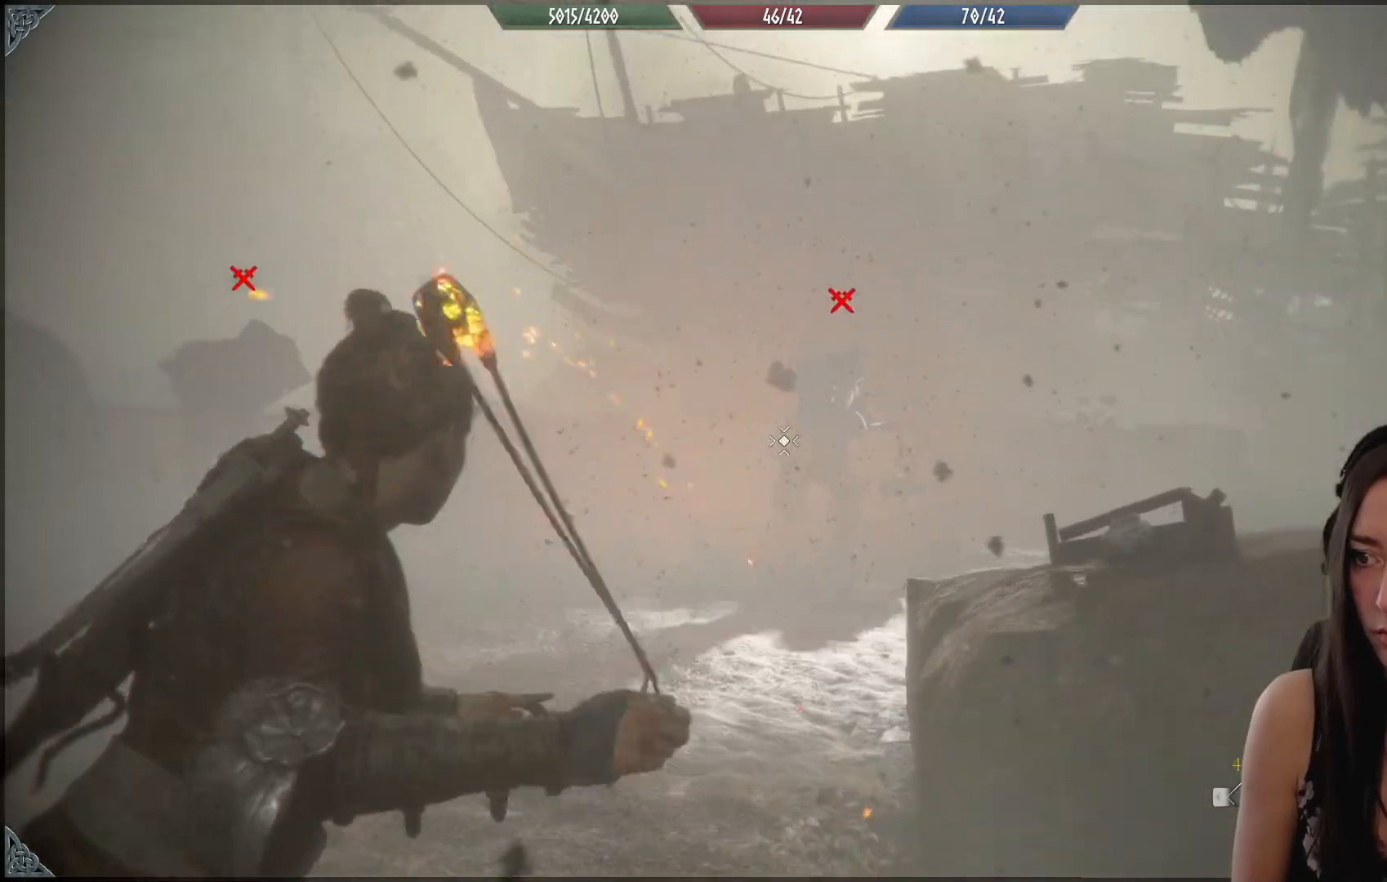
{"buttons": ["R1"], "left_stick": "up", "right_stick": "center", "events": [[17, "right_stick", "down-right"], [67, "left_stick", "up-right"], [167, "left_stick", "up"], [250, "right_stick", "center"], [267, "R2", "up"], [500, "R1", "down"]]}
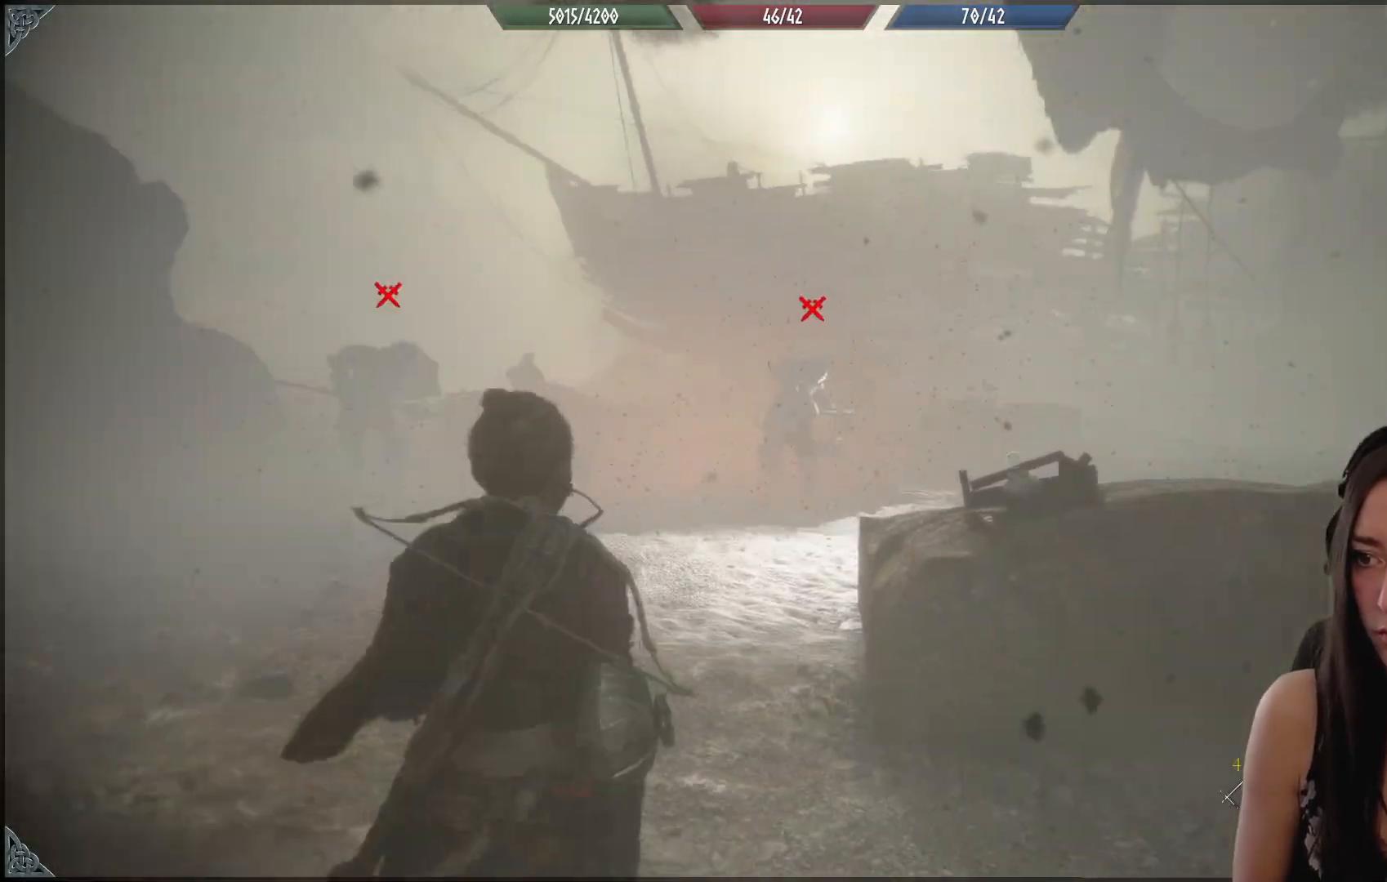
{"buttons": ["R1"], "left_stick": "up", "right_stick": "center", "events": []}
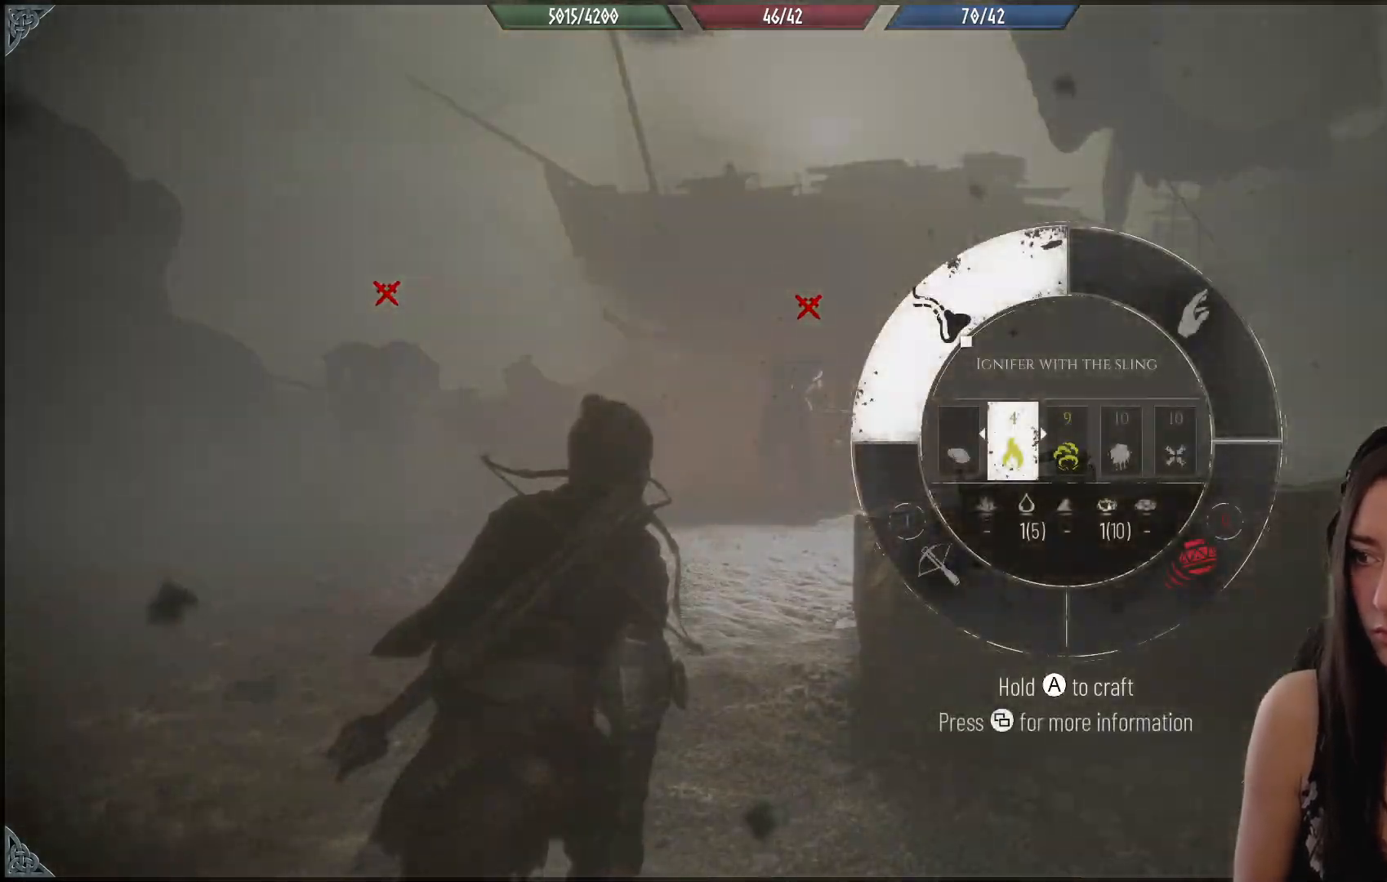
{"buttons": ["R1"], "left_stick": "center", "right_stick": "center", "events": [[350, "left_stick", "center"]]}
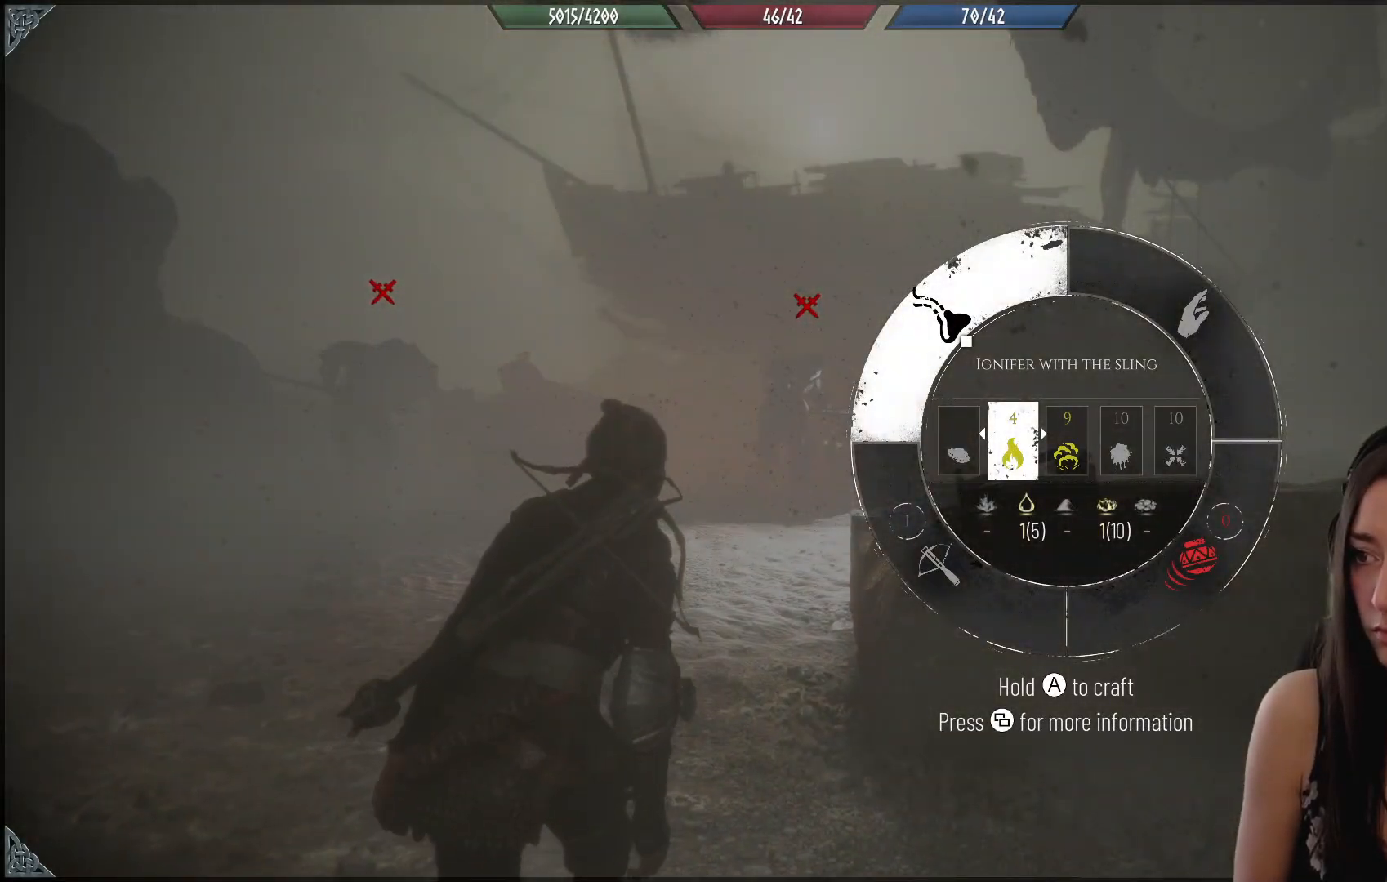
{"buttons": [], "left_stick": "up-right", "right_stick": "center", "events": [[333, "R1", "up"], [417, "left_stick", "up-right"]]}
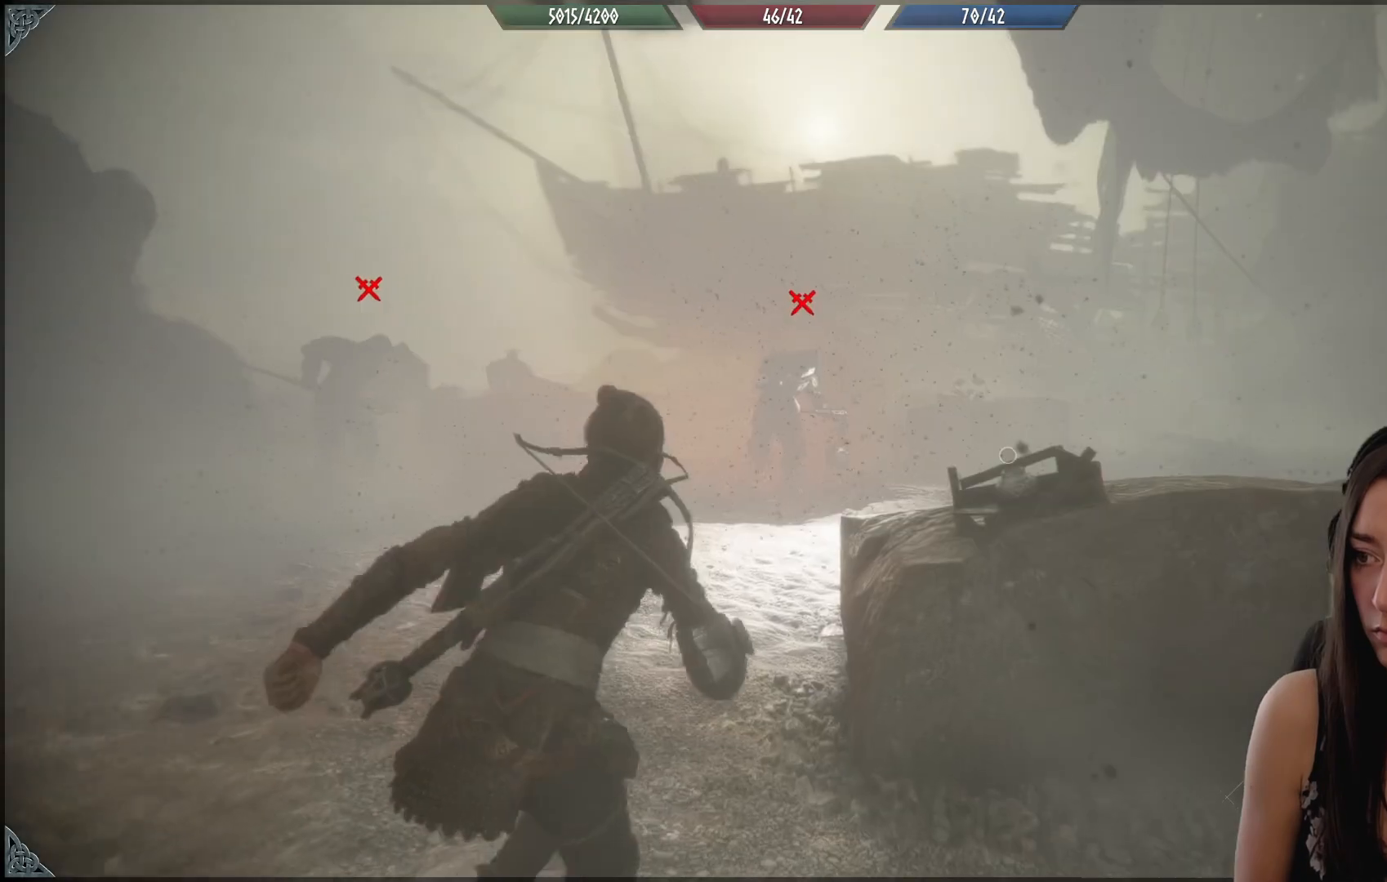
{"buttons": ["R2"], "left_stick": "up", "right_stick": "center", "events": [[17, "R2", "down"], [33, "left_stick", "up"]]}
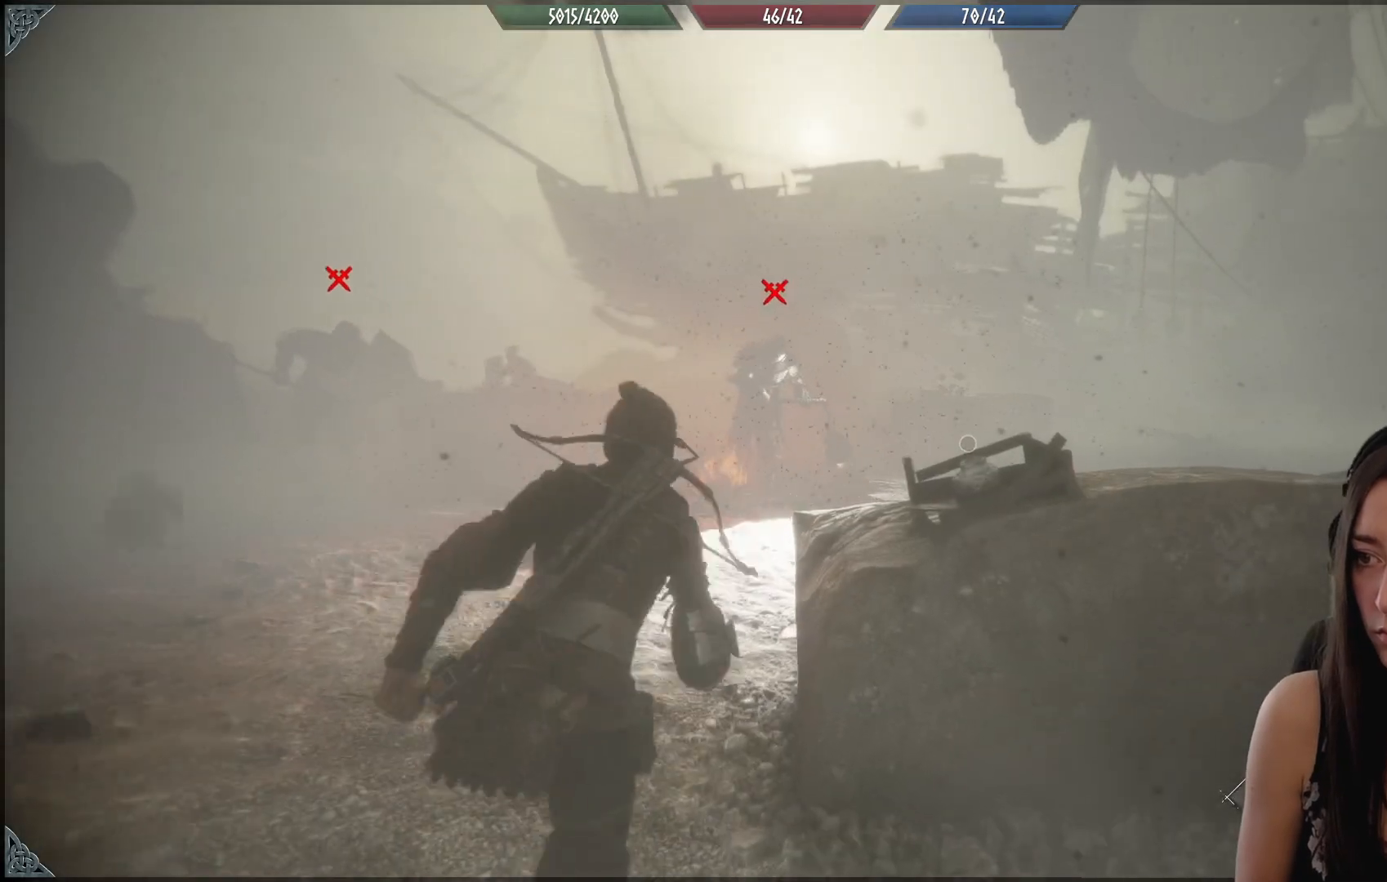
{"buttons": ["R2"], "left_stick": "up-right", "right_stick": "center", "events": [[317, "left_stick", "up-right"]]}
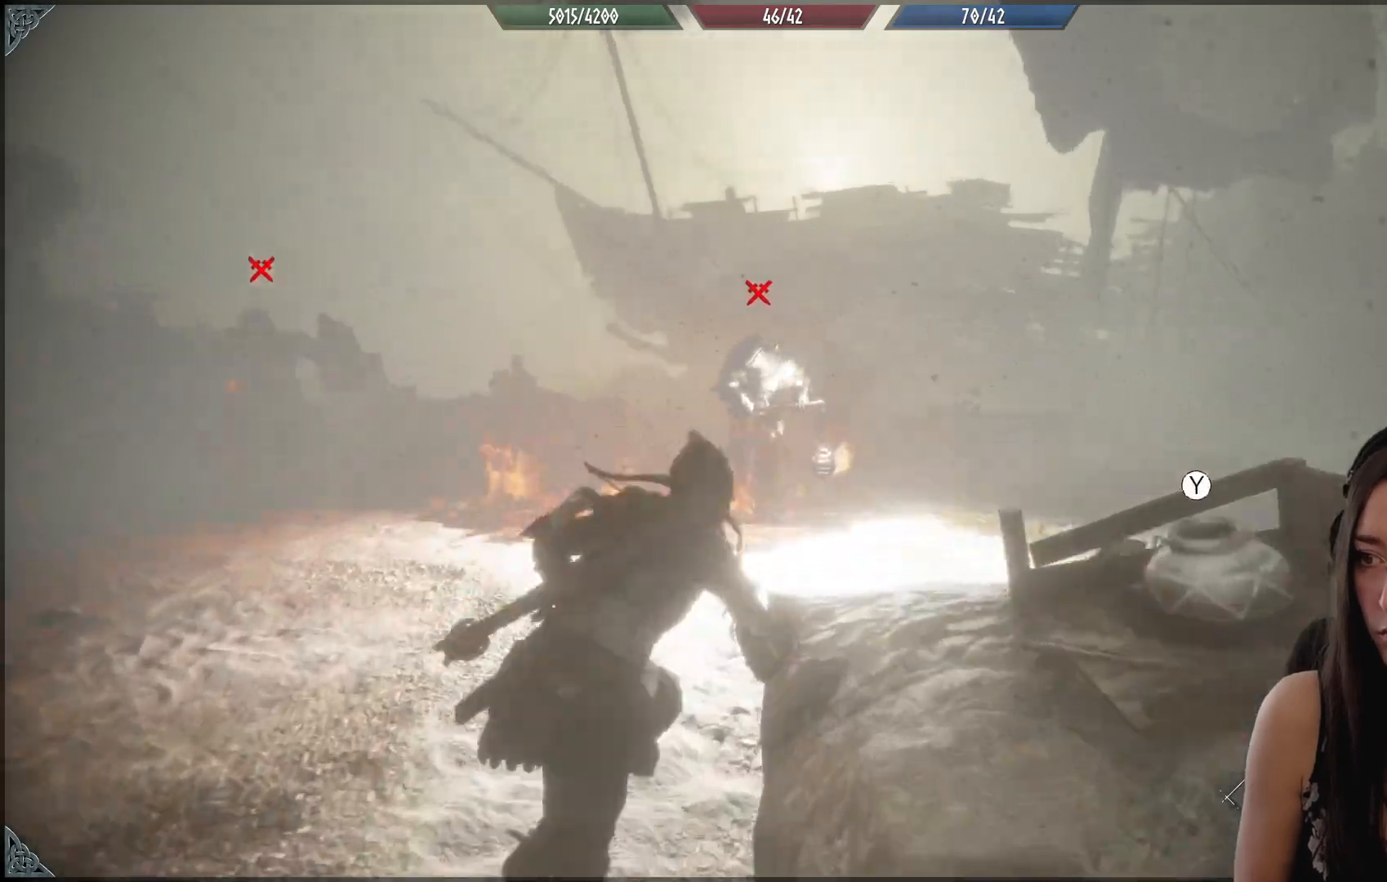
{"buttons": ["R2"], "left_stick": "up-right", "right_stick": "center", "events": []}
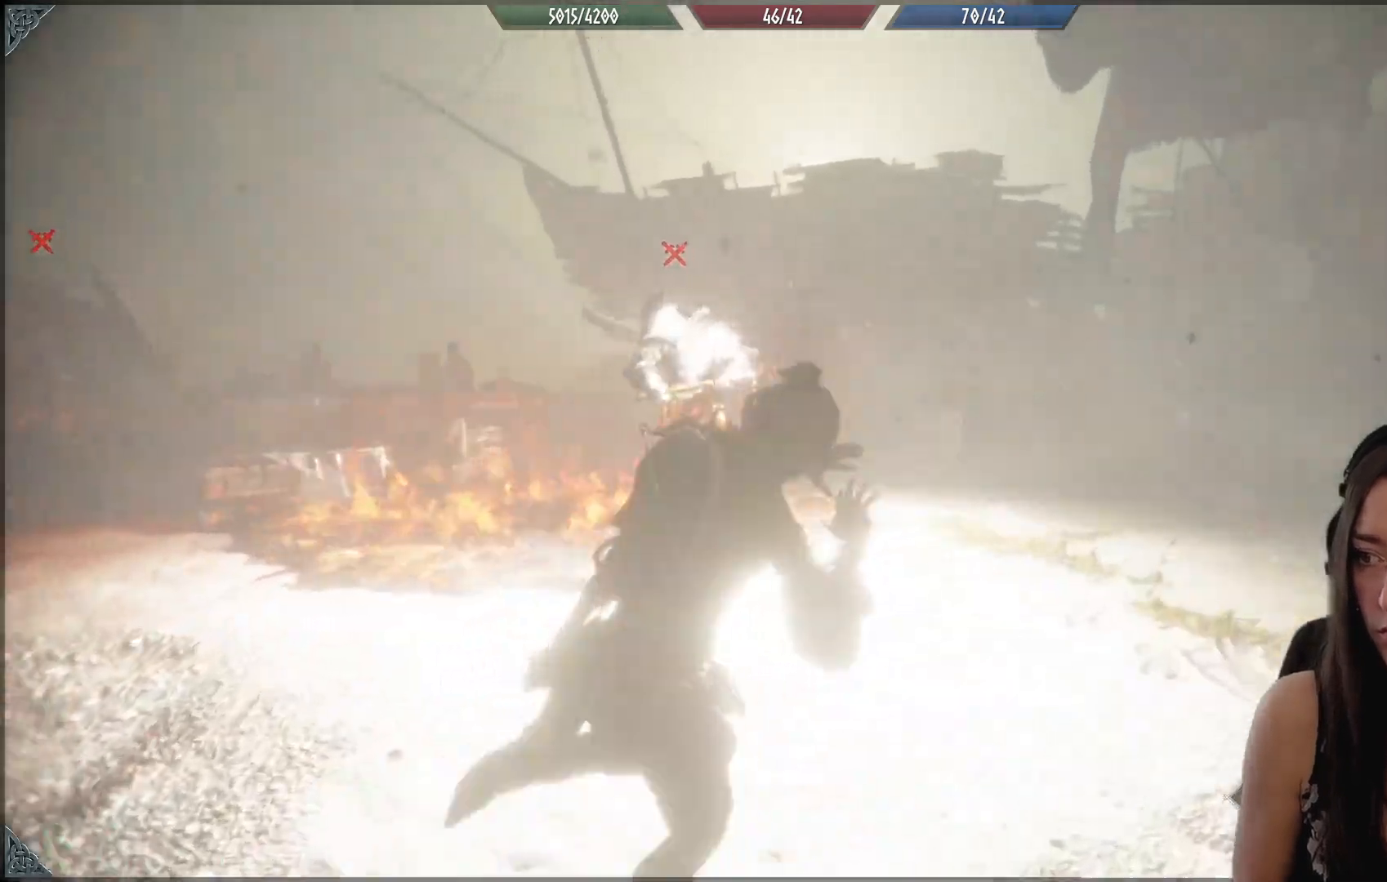
{"buttons": ["R2"], "left_stick": "up", "right_stick": "center", "events": [[200, "right_stick", "left"], [233, "left_stick", "up"], [400, "right_stick", "center"]]}
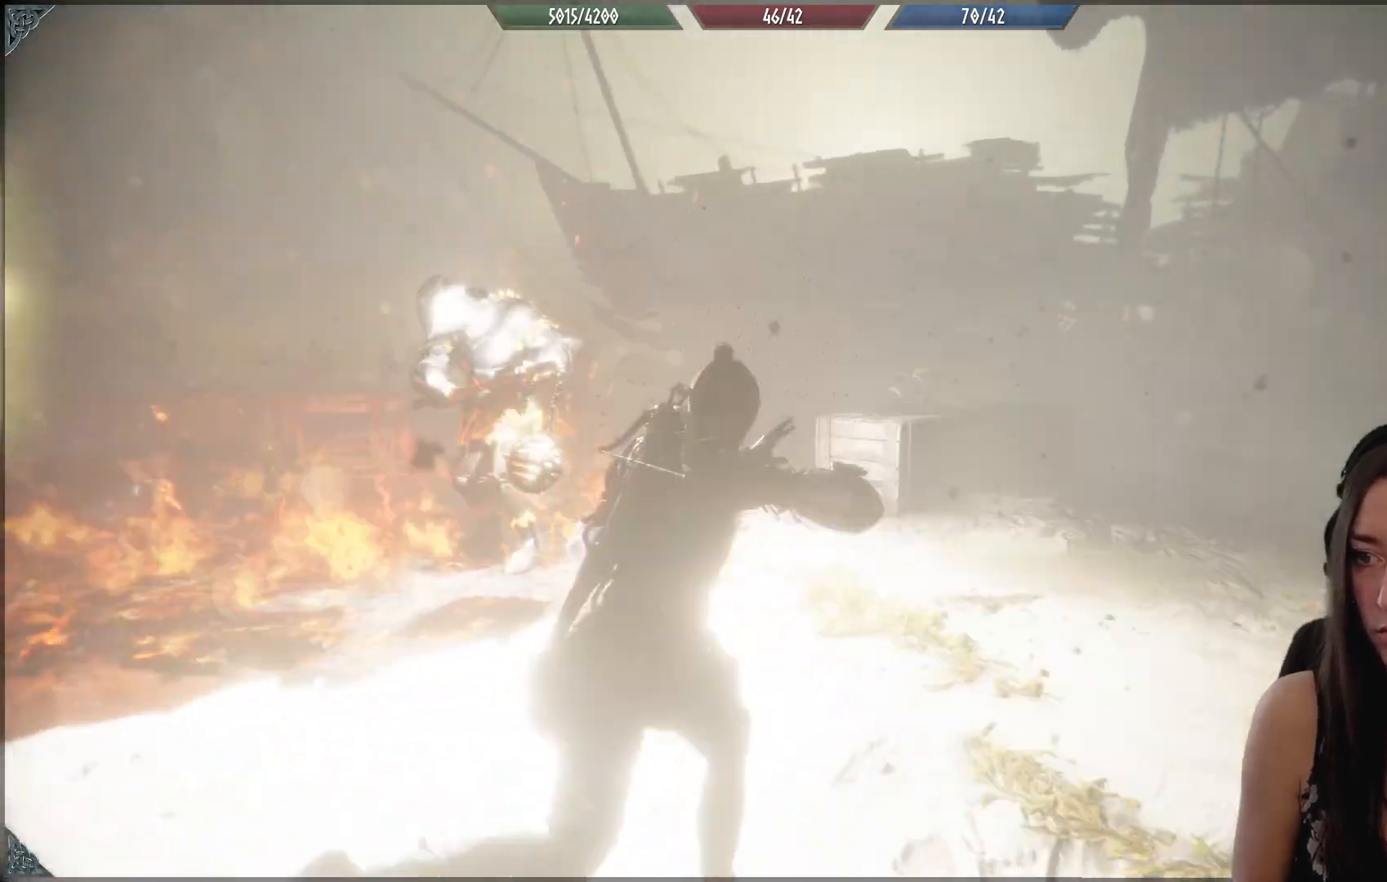
{"buttons": ["R2"], "left_stick": "up-left", "right_stick": "up-left", "events": [[200, "right_stick", "left"], [217, "left_stick", "up-left"], [383, "right_stick", "up-left"]]}
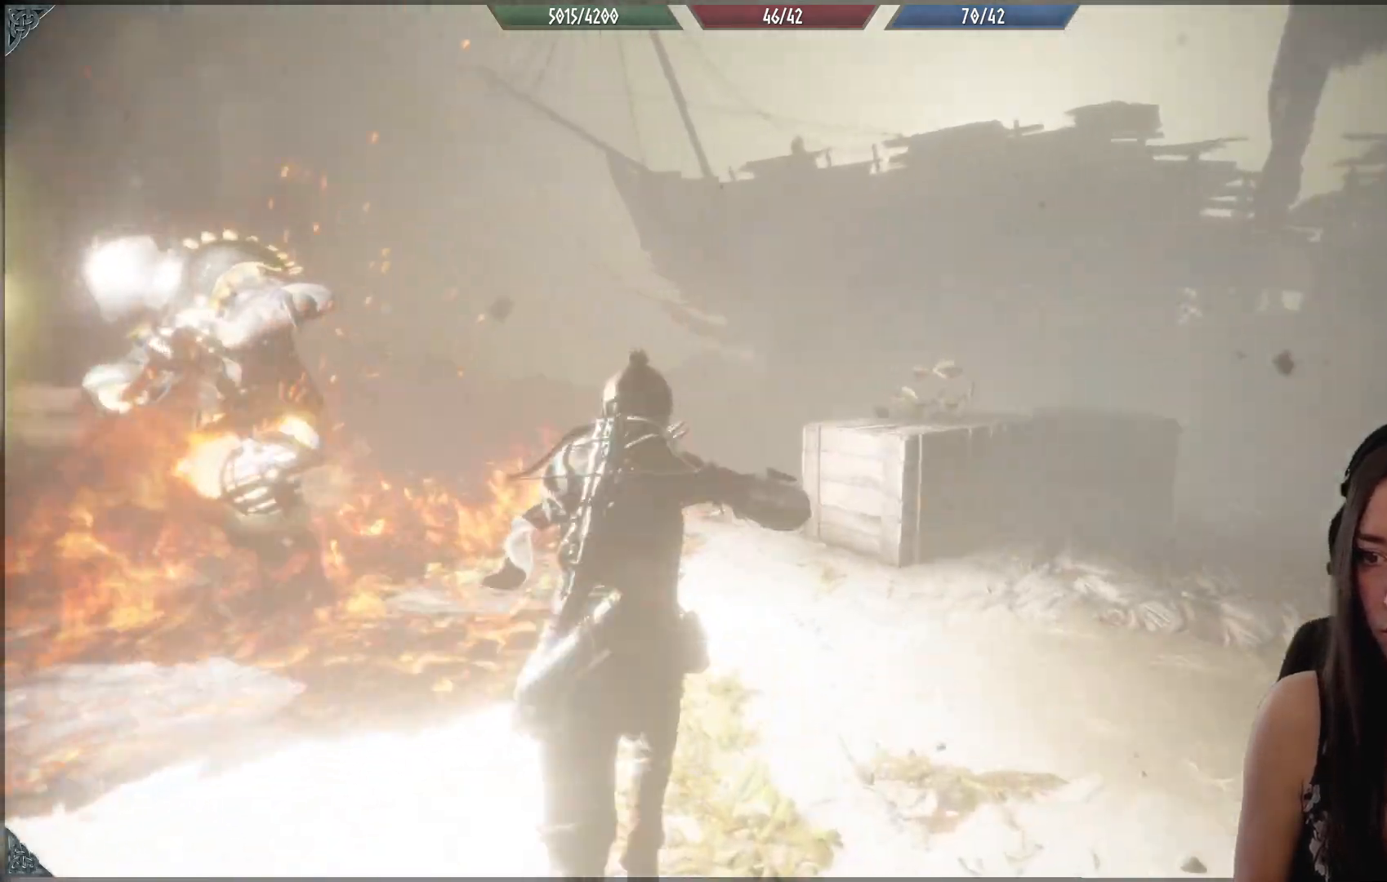
{"buttons": ["R2"], "left_stick": "up-right", "right_stick": "left", "events": [[217, "right_stick", "left"], [317, "left_stick", "up"], [500, "left_stick", "up-right"]]}
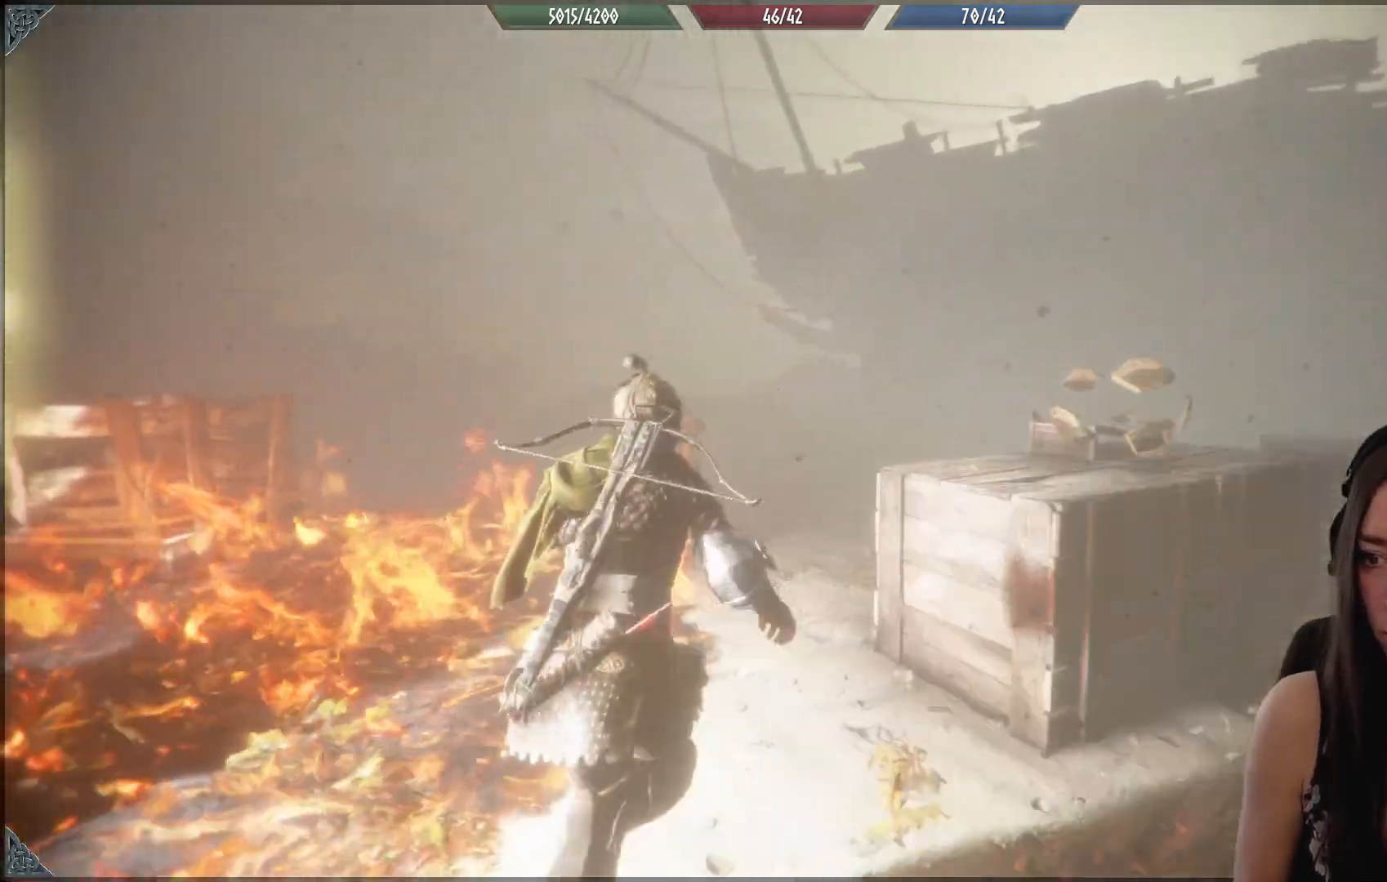
{"buttons": ["R2"], "left_stick": "right", "right_stick": "left", "events": [[200, "right_stick", "center"], [383, "right_stick", "left"], [483, "left_stick", "right"]]}
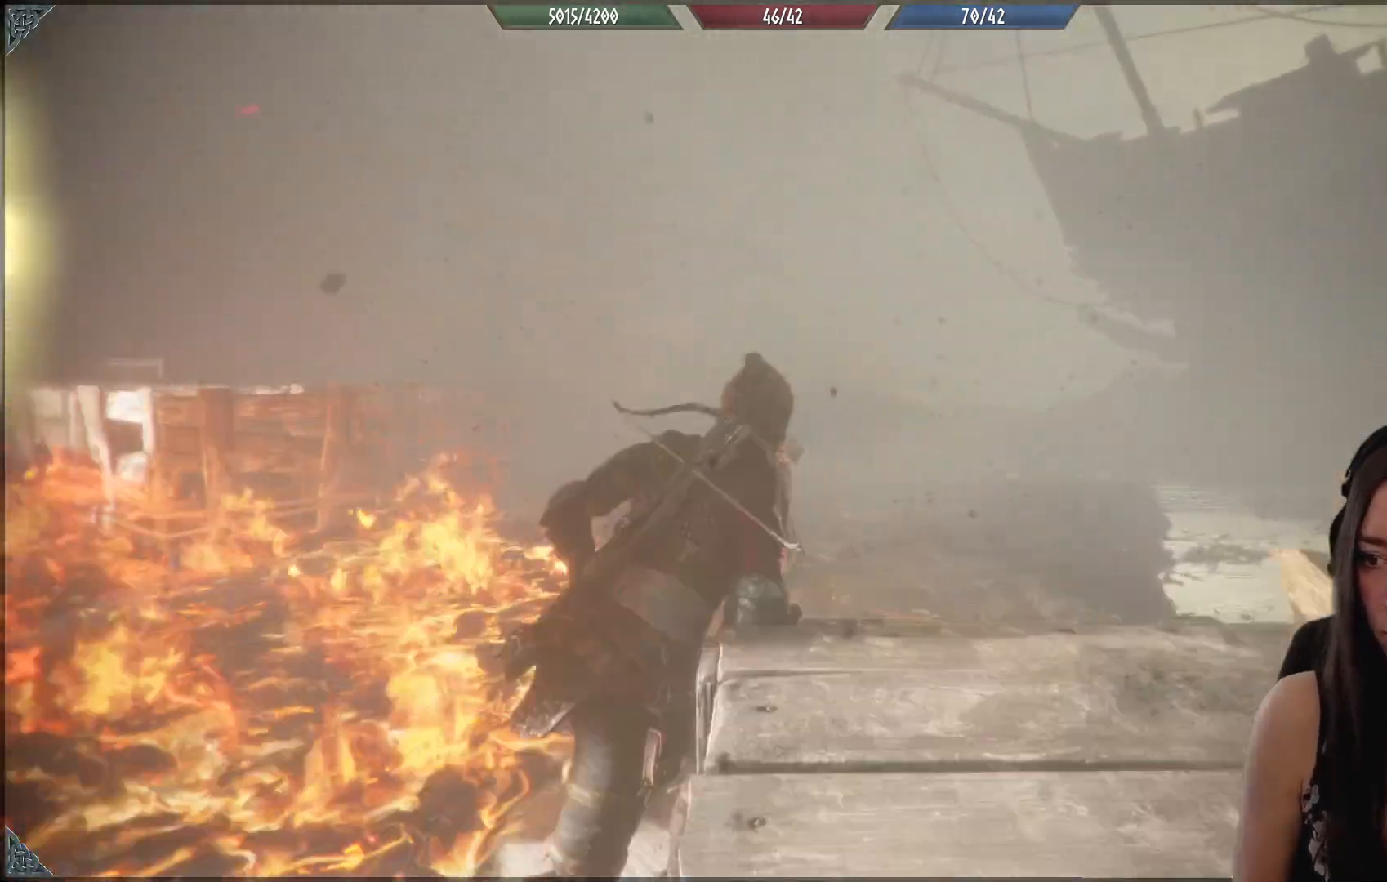
{"buttons": ["R2"], "left_stick": "down", "right_stick": "left", "events": [[17, "left_stick", "down-right"], [67, "left_stick", "down"]]}
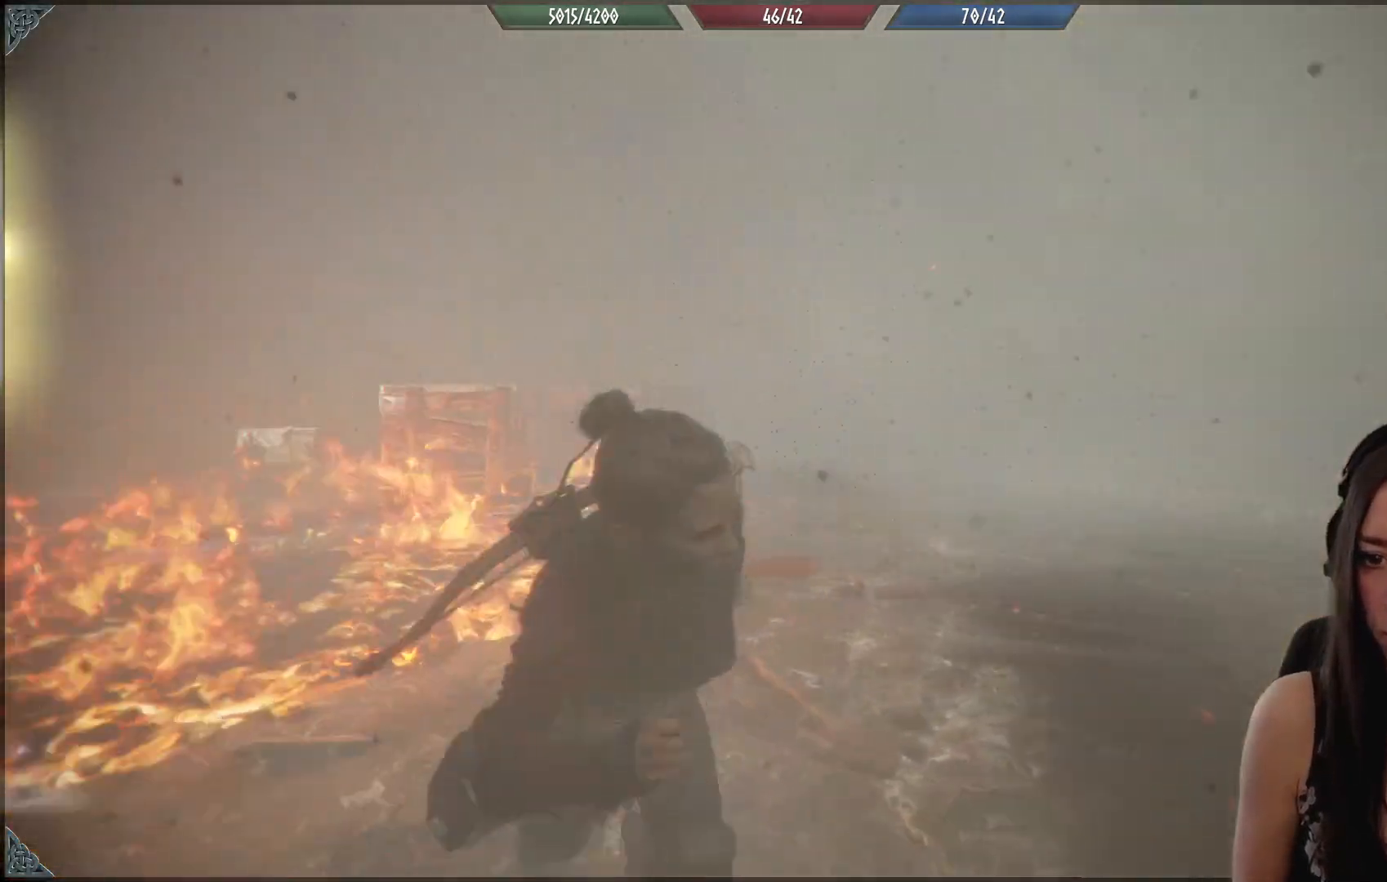
{"buttons": [], "left_stick": "up", "right_stick": "center", "events": [[17, "R2", "up"], [17, "left_stick", "down-right"], [183, "left_stick", "up-right"], [217, "right_stick", "up-left"], [350, "right_stick", "center"], [433, "left_stick", "up"]]}
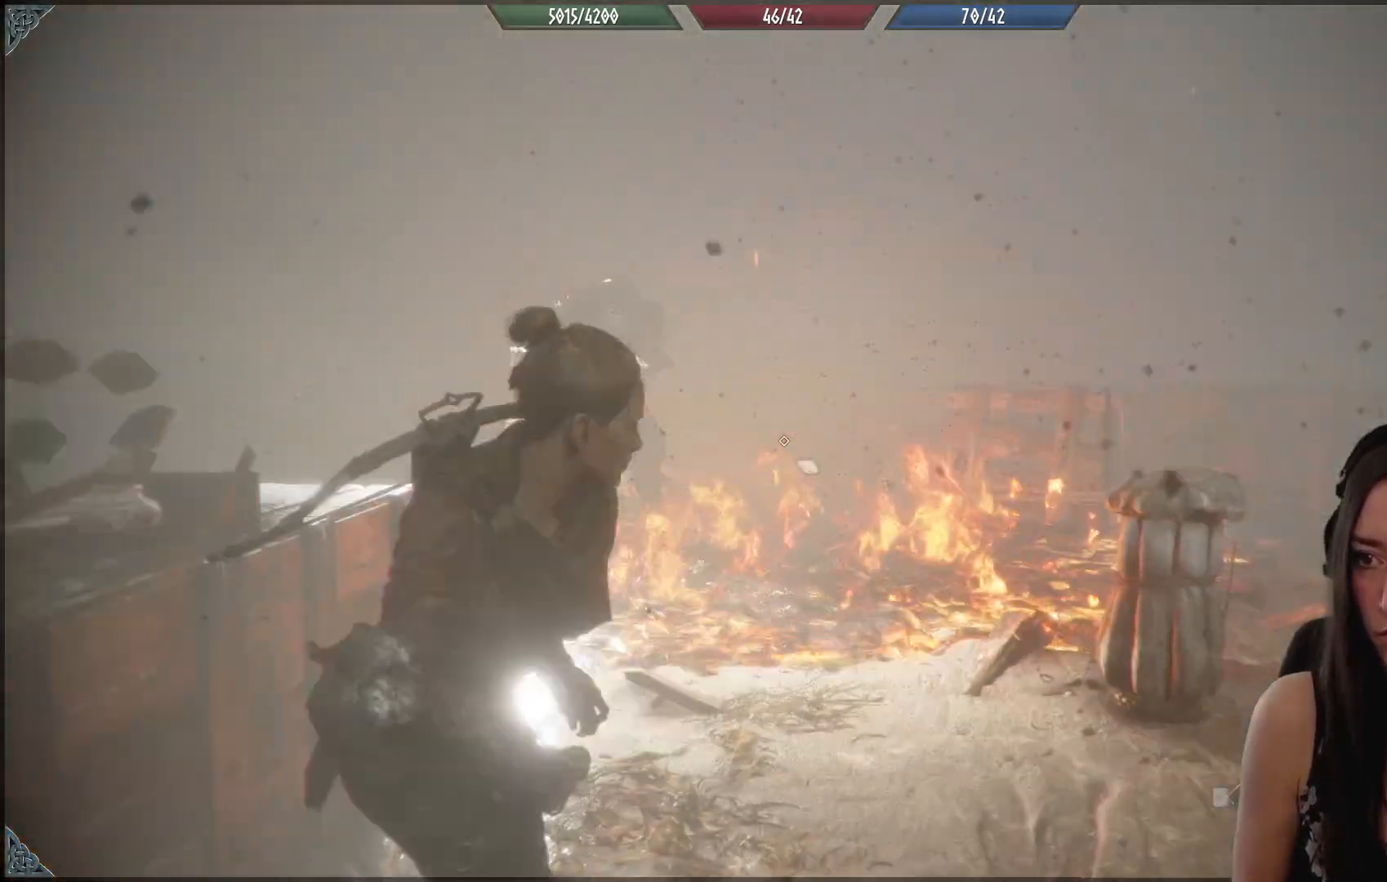
{"buttons": ["R2"], "left_stick": "center", "right_stick": "center", "events": [[33, "right_stick", "up-left"], [417, "R2", "down"], [417, "left_stick", "center"], [467, "right_stick", "center"]]}
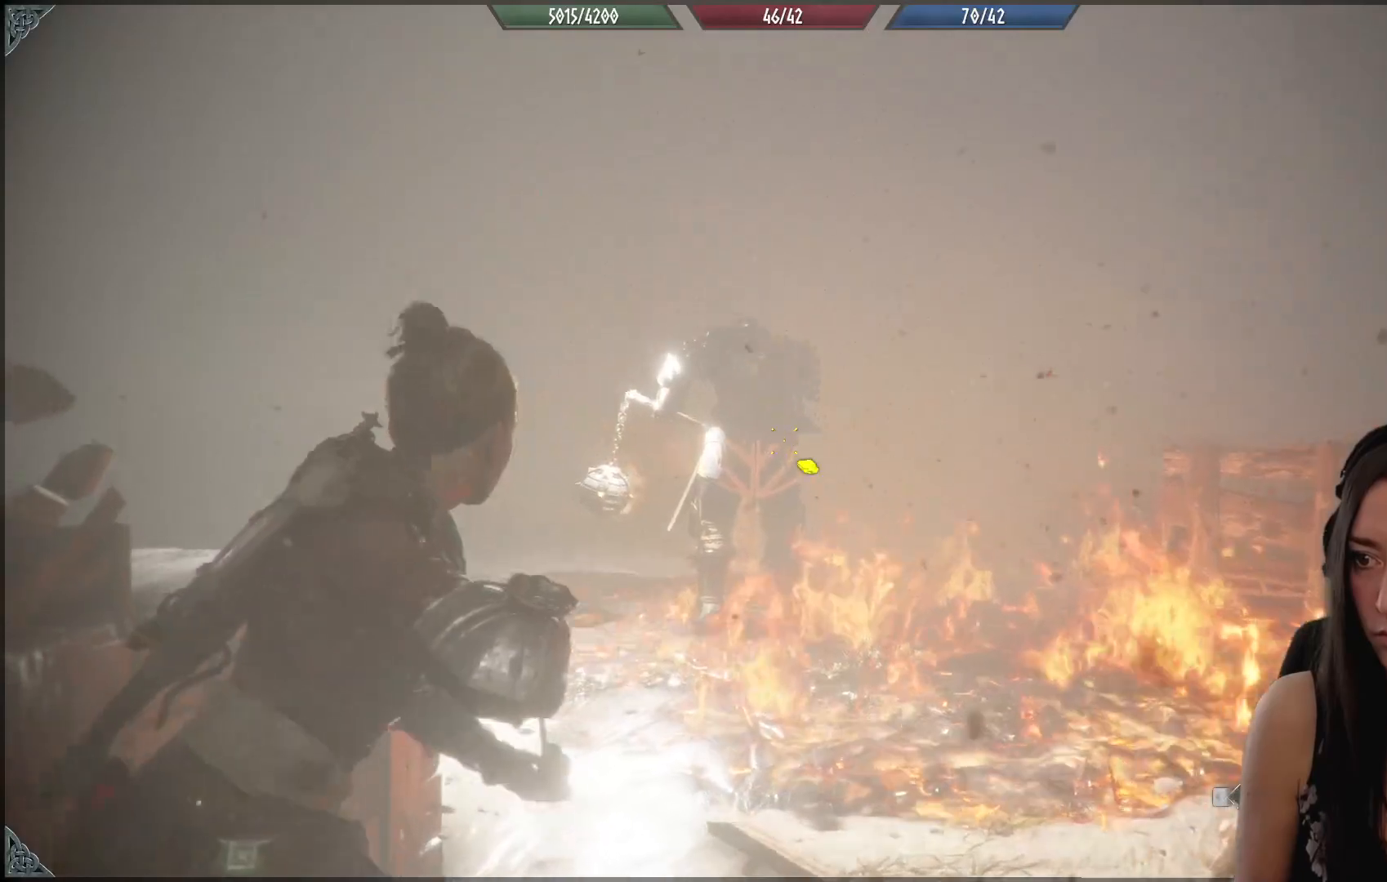
{"buttons": ["R2"], "left_stick": "center", "right_stick": "center", "events": [[167, "right_stick", "up"], [350, "right_stick", "center"]]}
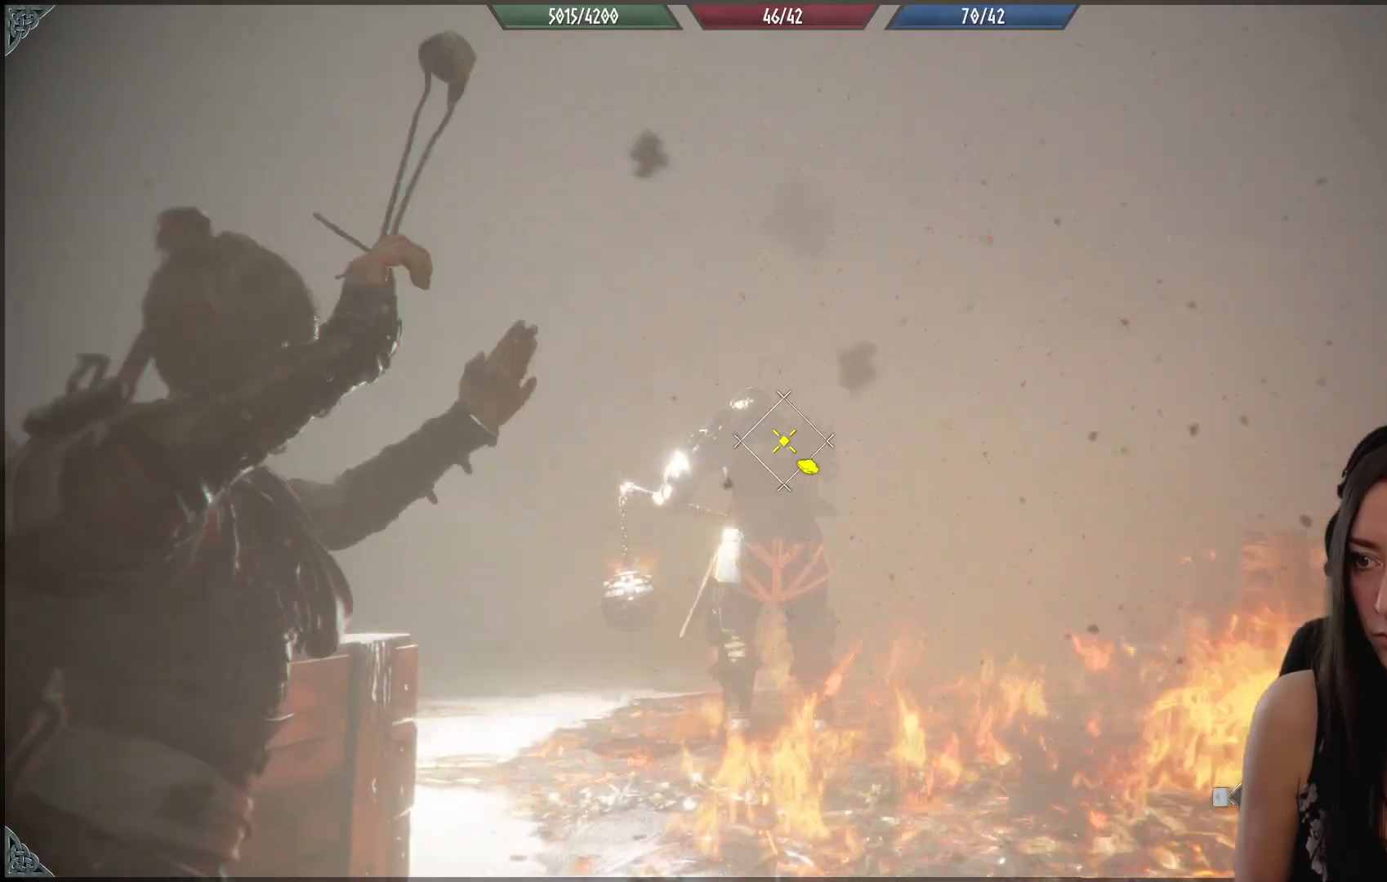
{"buttons": [], "left_stick": "center", "right_stick": "center", "events": [[183, "R2", "up"]]}